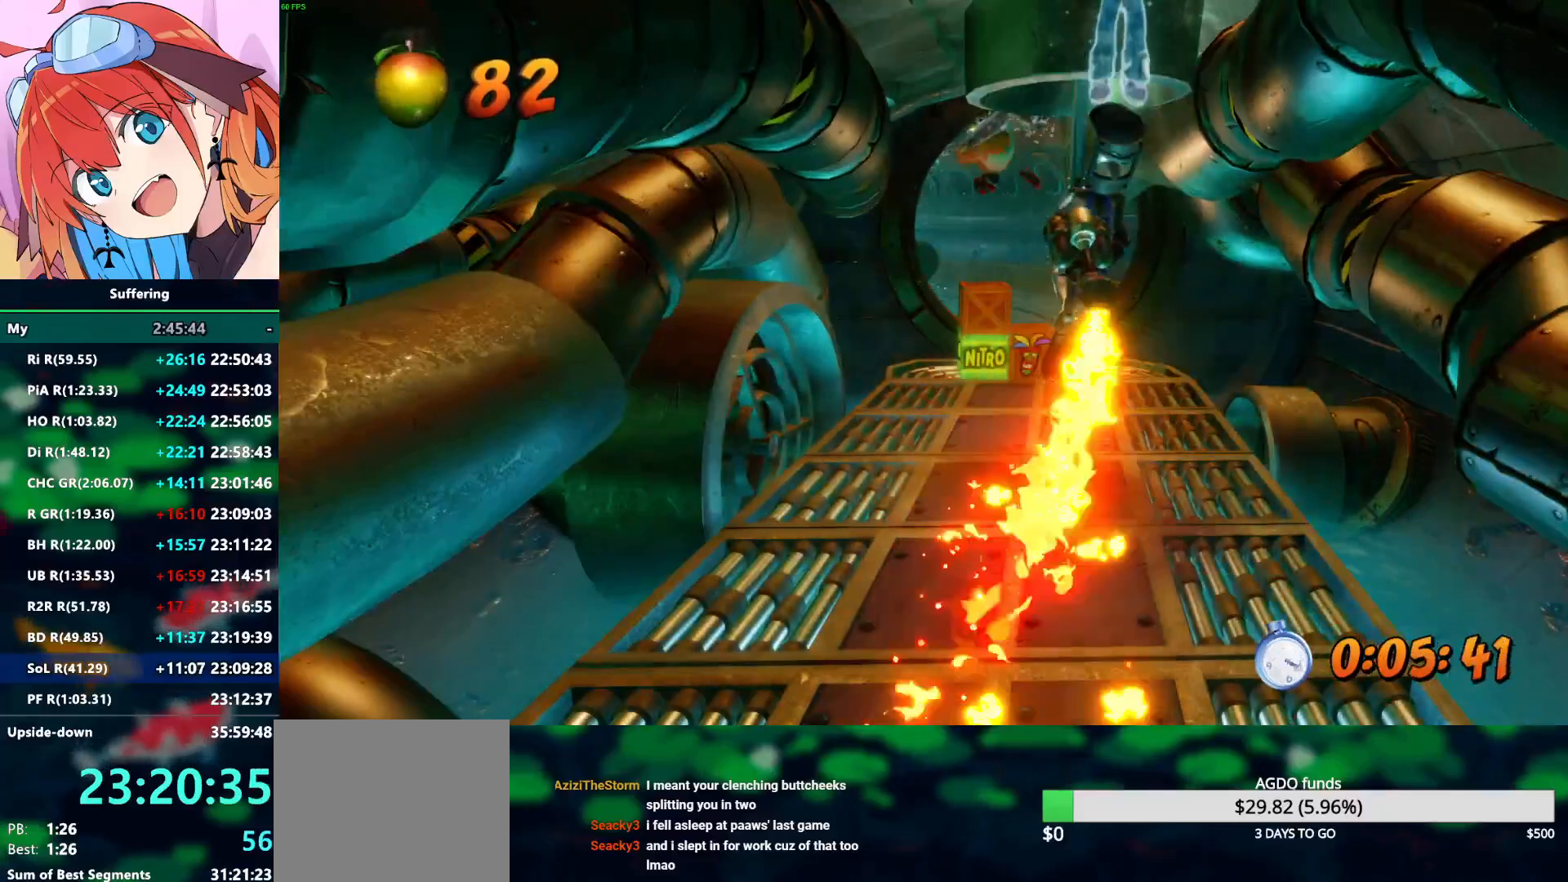
Gameplay with a controller (PlayStation layout); each line is a JSON object with the inputs held at the frame after it (dt_ms = milliseconds from this image to that frame). "events" lists button and stick changes between this image and that frame as [ms after this image, input, new state], when the widget could be followed in between.
{"dt_ms": 500, "buttons": ["R2"], "left_stick": "up", "right_stick": "center", "events": [[83, "left_stick", "center"], [333, "left_stick", "up"]]}
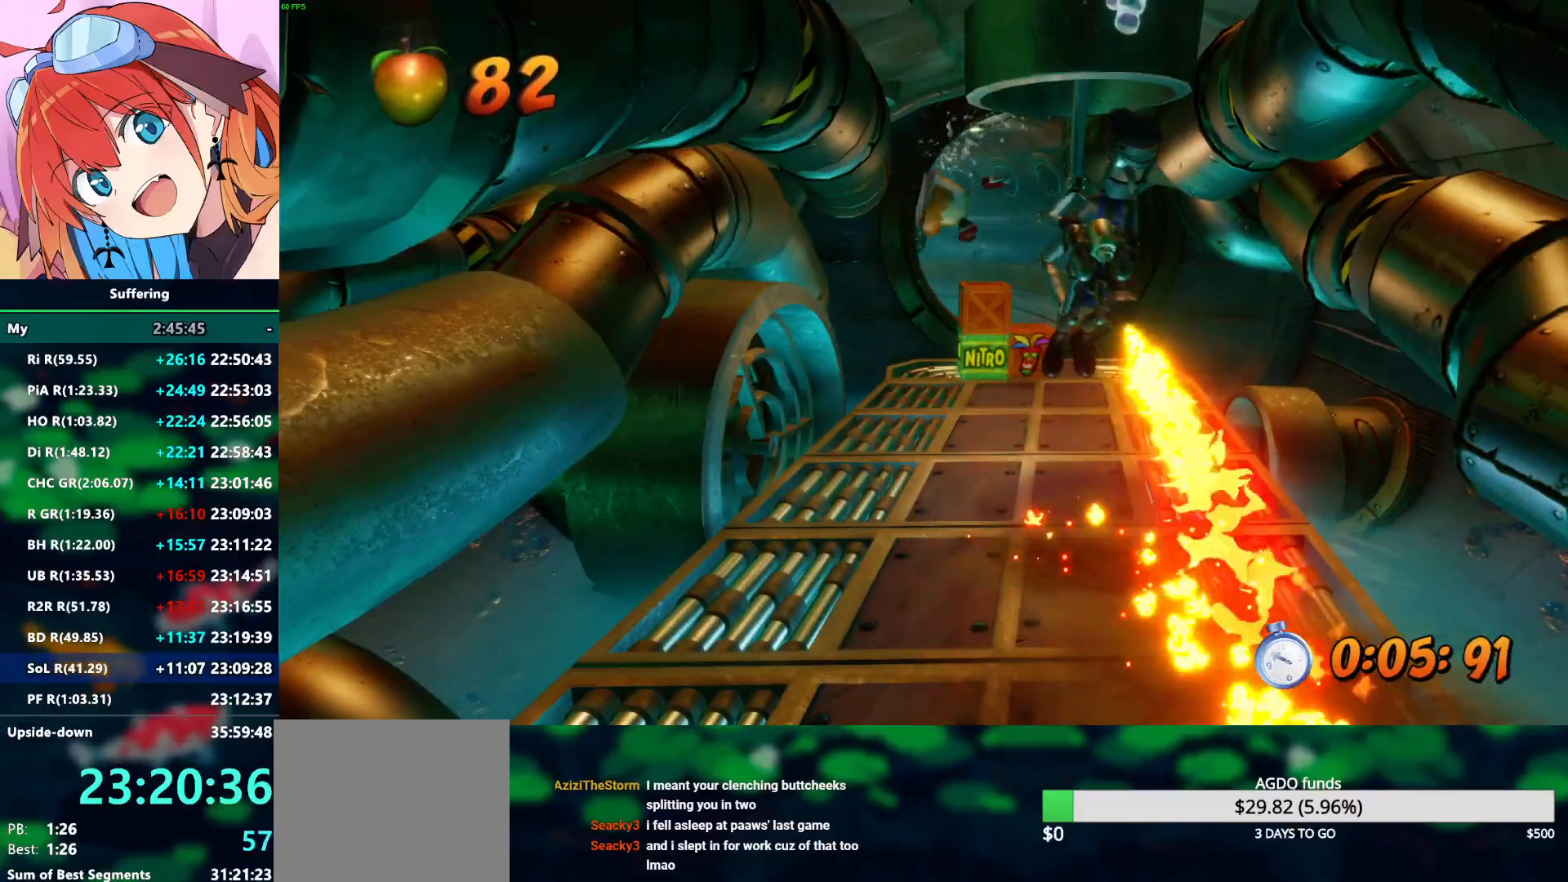
{"dt_ms": 500, "buttons": ["R2"], "left_stick": "up", "right_stick": "center", "events": [[17, "left_stick", "center"], [183, "left_stick", "up"]]}
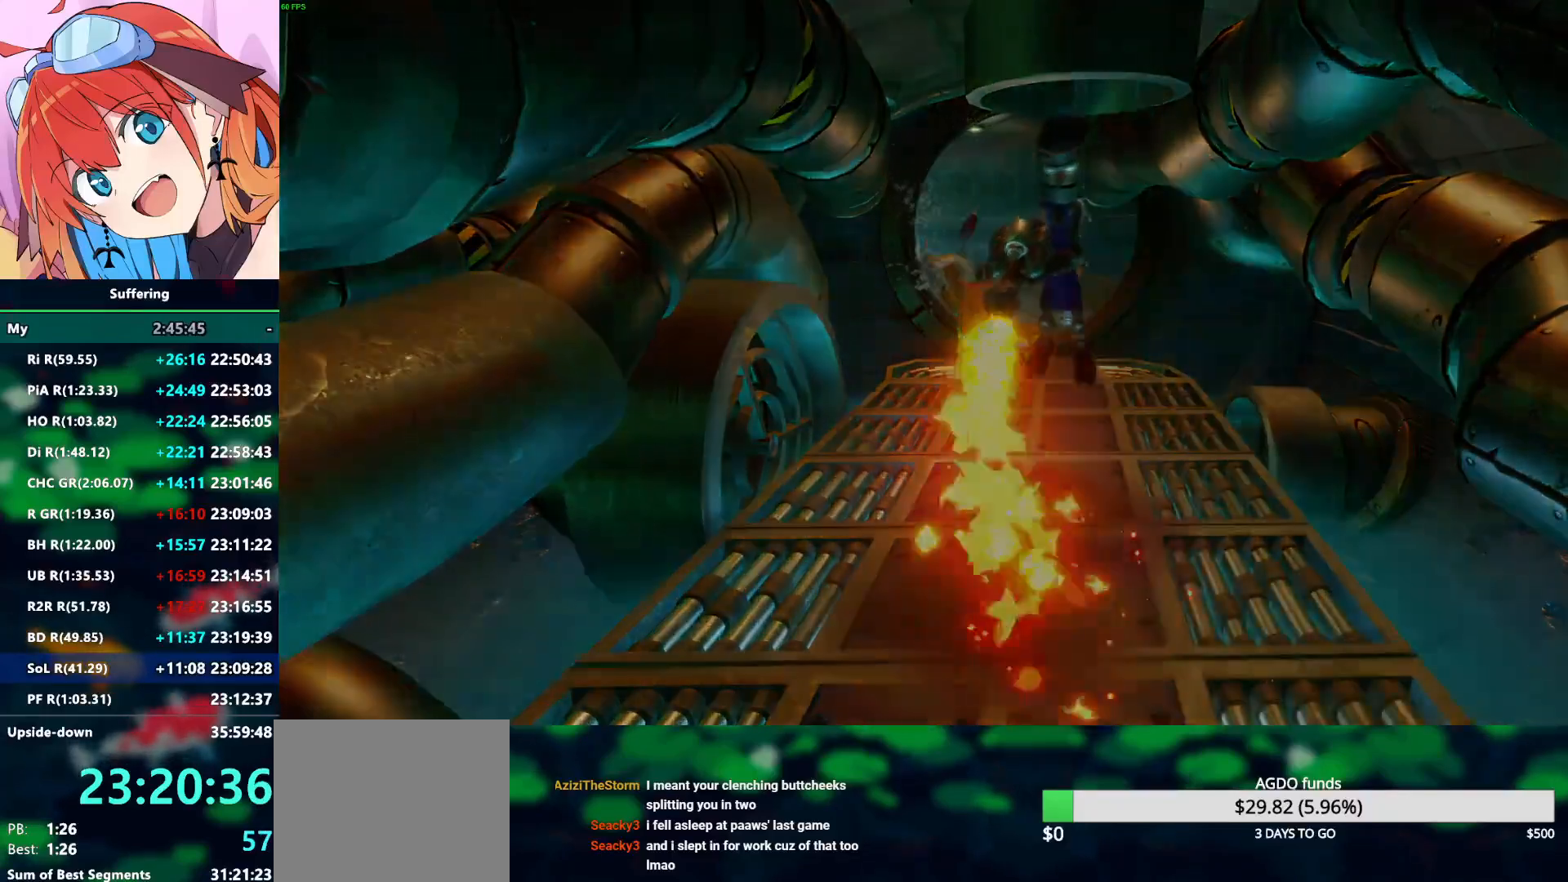
{"dt_ms": 500, "buttons": ["R2"], "left_stick": "up", "right_stick": "center", "events": []}
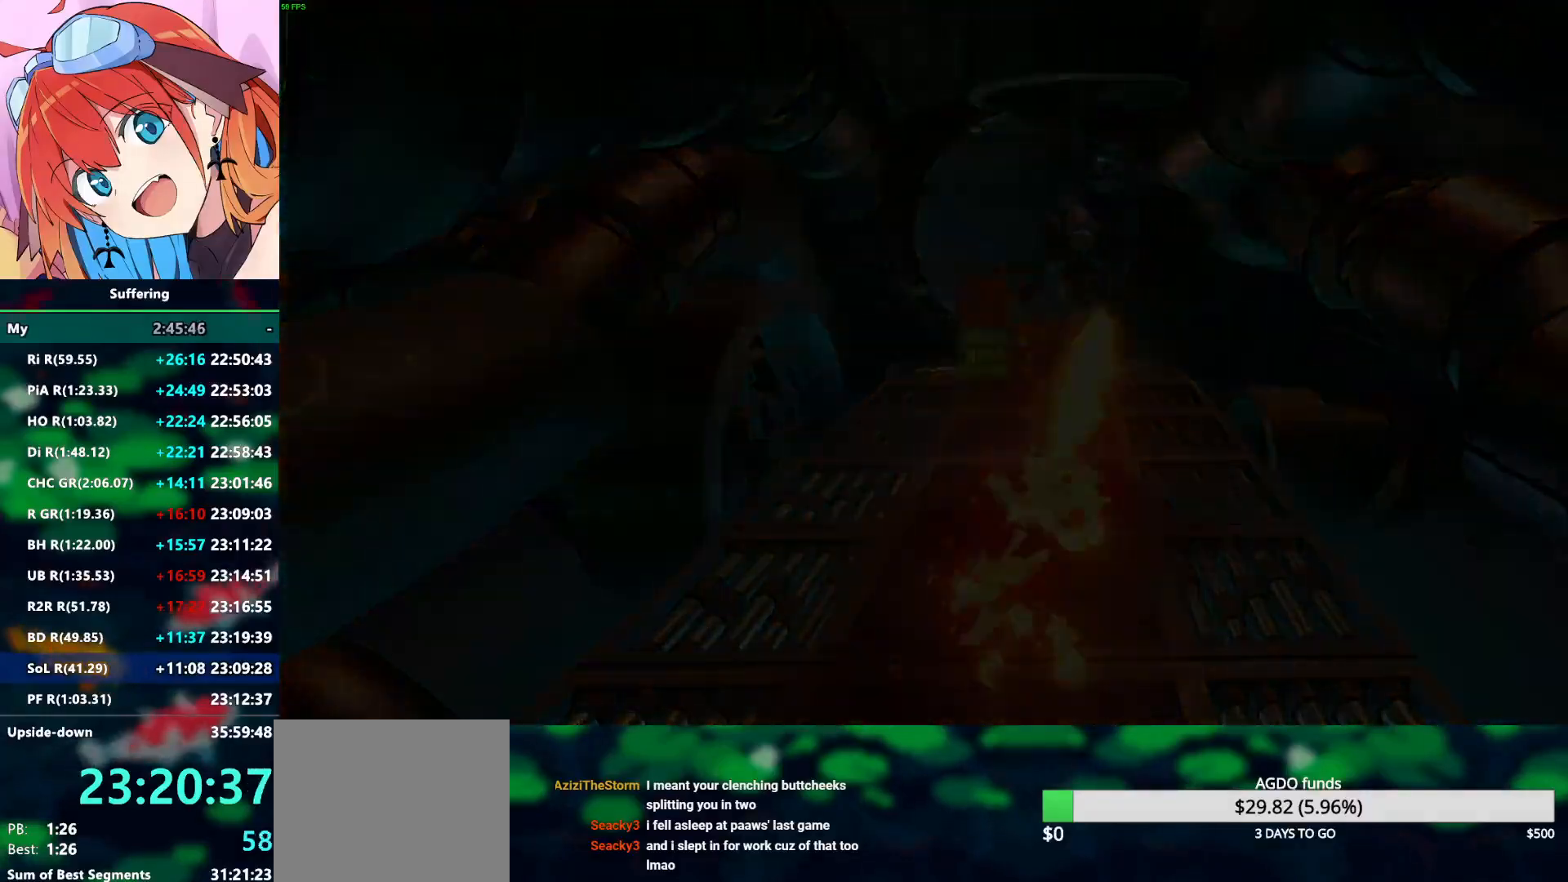
{"dt_ms": 500, "buttons": ["R2"], "left_stick": "up", "right_stick": "center", "events": []}
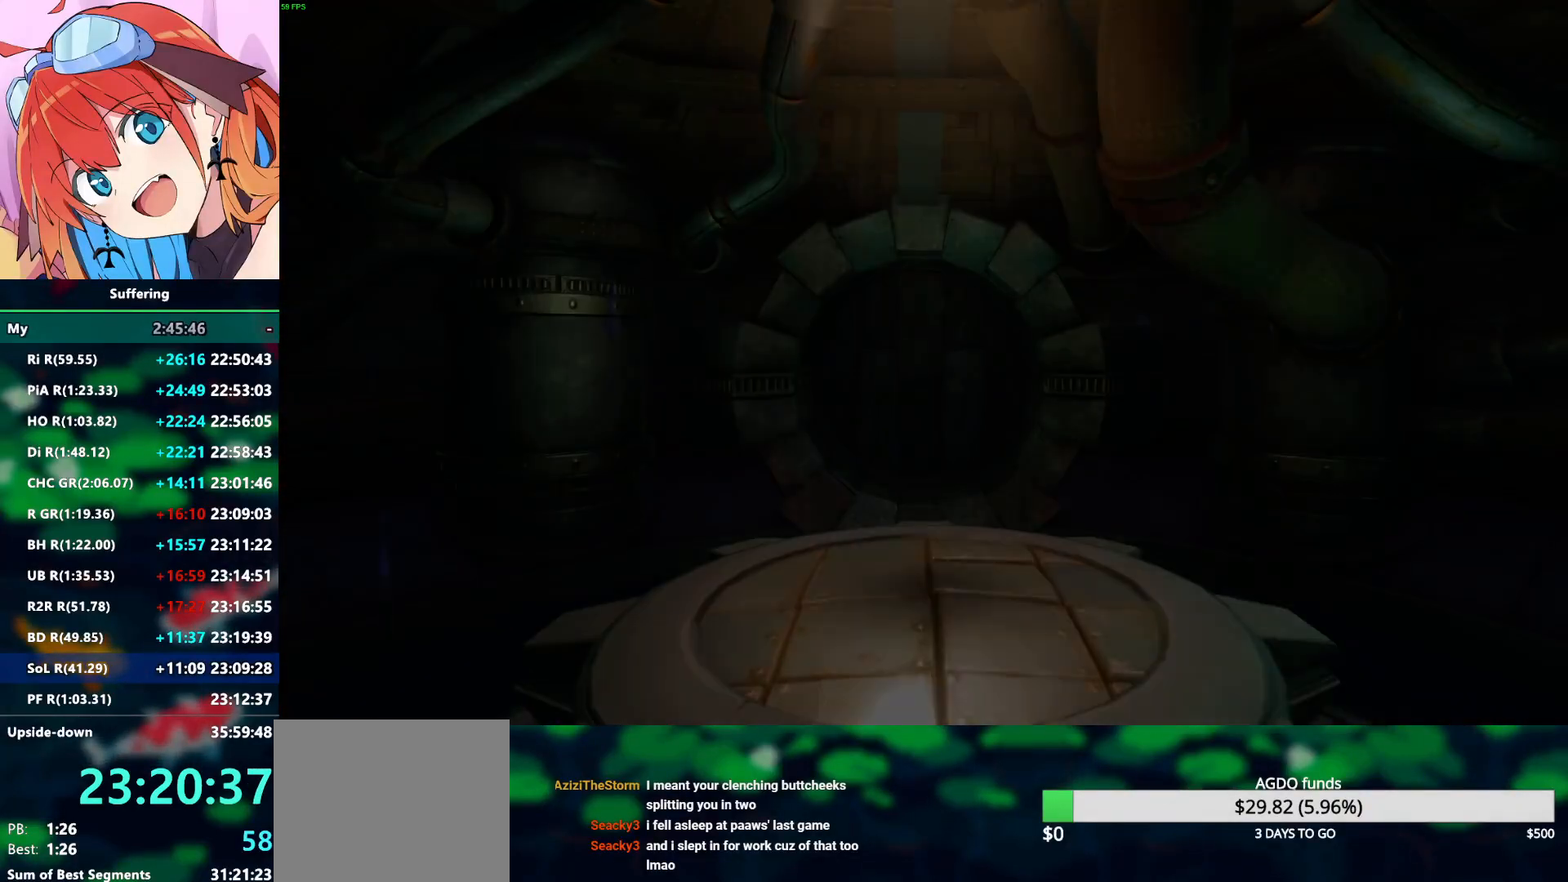
{"dt_ms": 500, "buttons": ["R2"], "left_stick": "up", "right_stick": "center", "events": []}
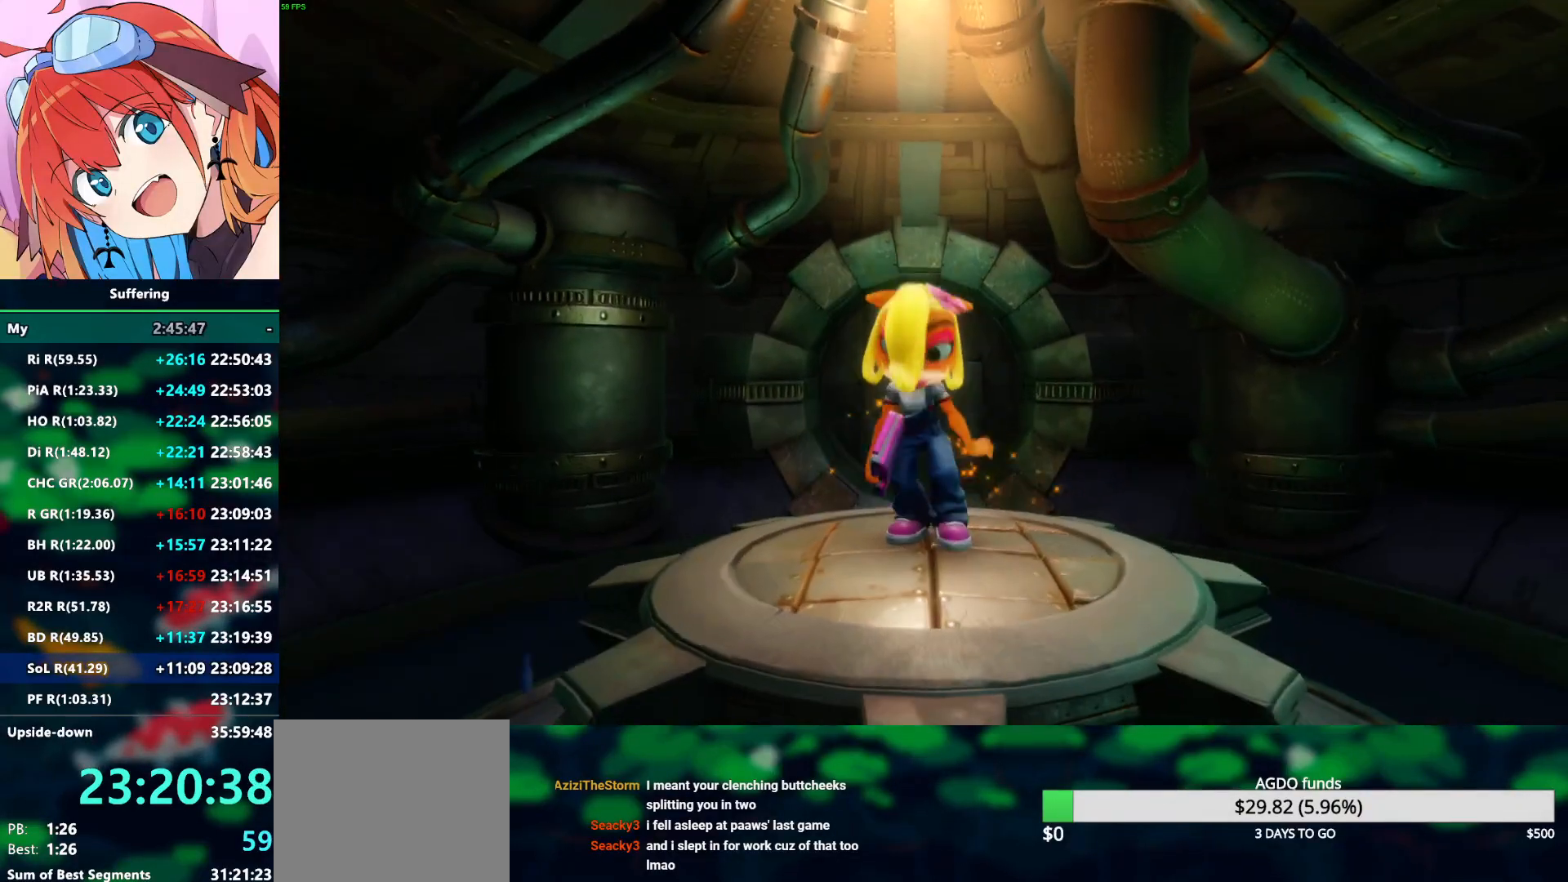
{"dt_ms": 500, "buttons": ["R2"], "left_stick": "up", "right_stick": "center", "events": []}
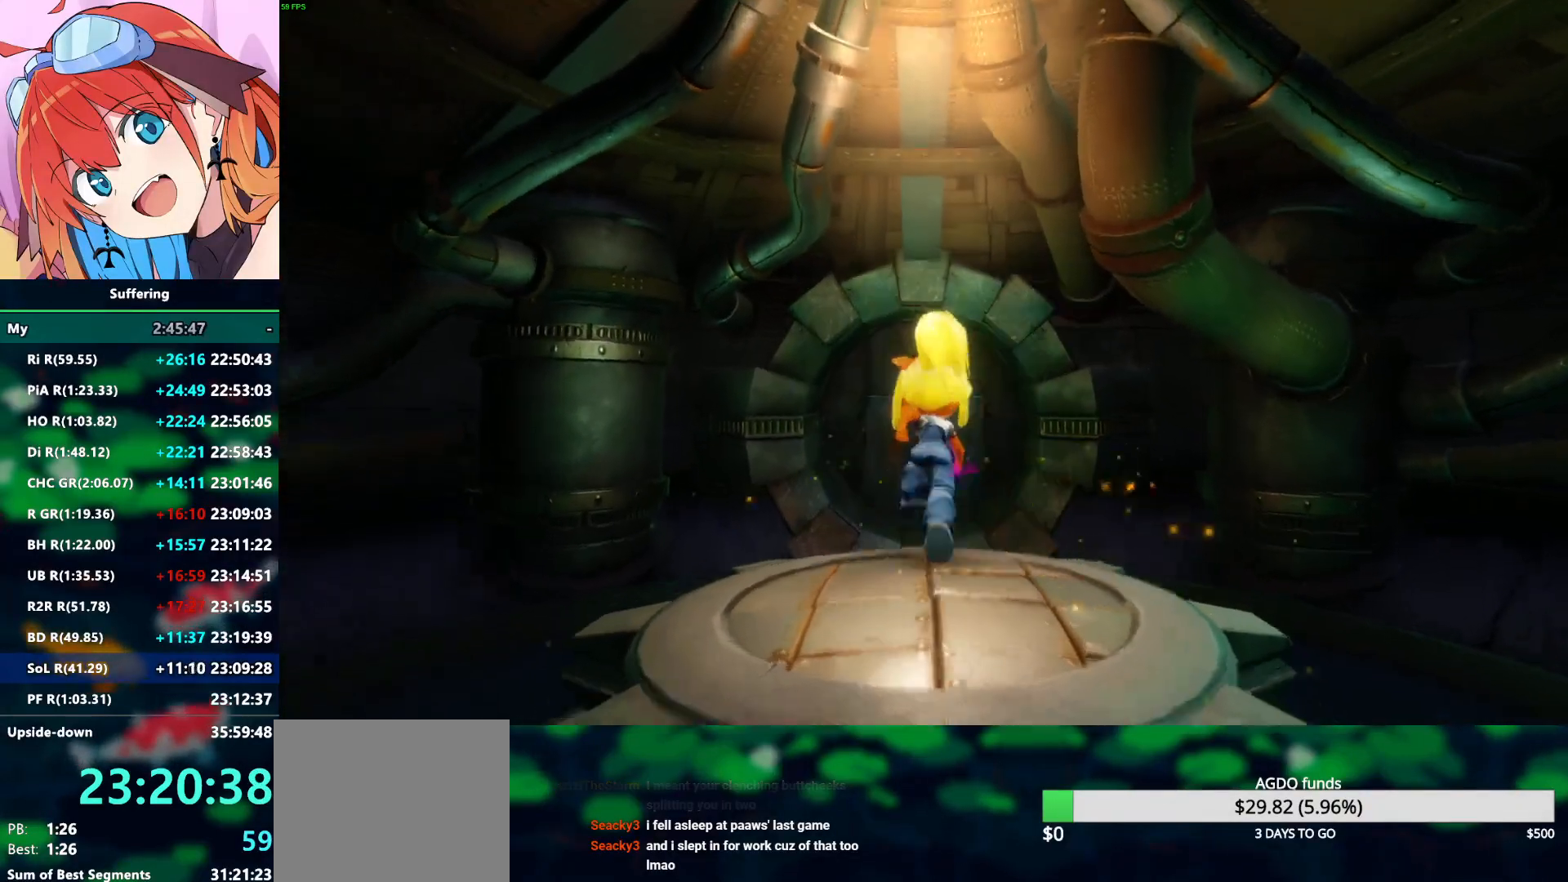
{"dt_ms": 500, "buttons": ["R2"], "left_stick": "up", "right_stick": "center", "events": [[67, "CROSS", "down"], [133, "CROSS", "up"]]}
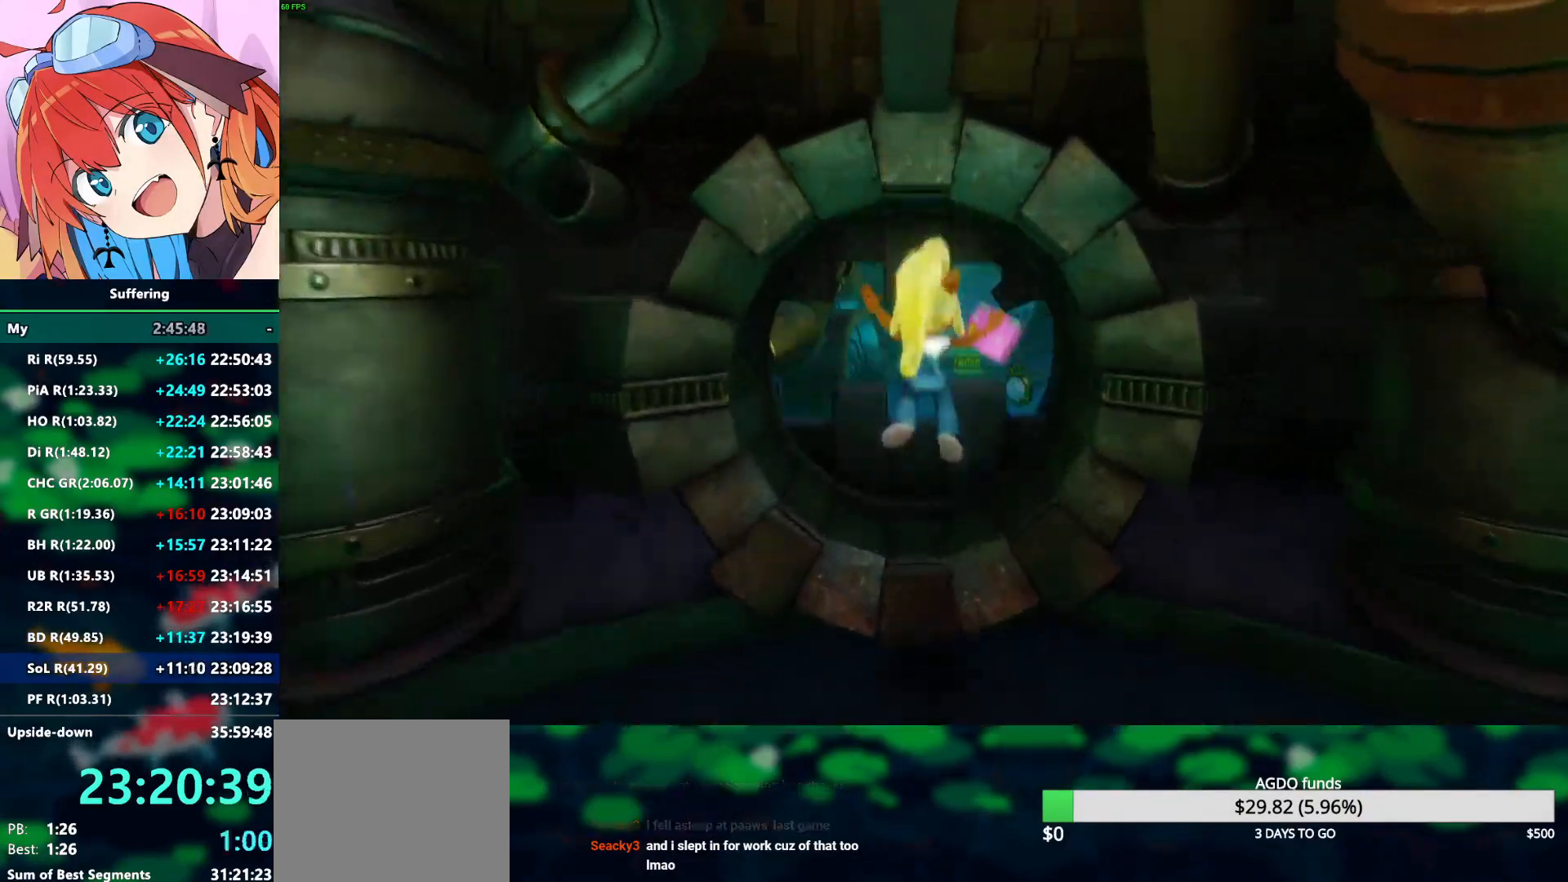
{"dt_ms": 1000, "buttons": ["R2"], "left_stick": "up", "right_stick": "center"}
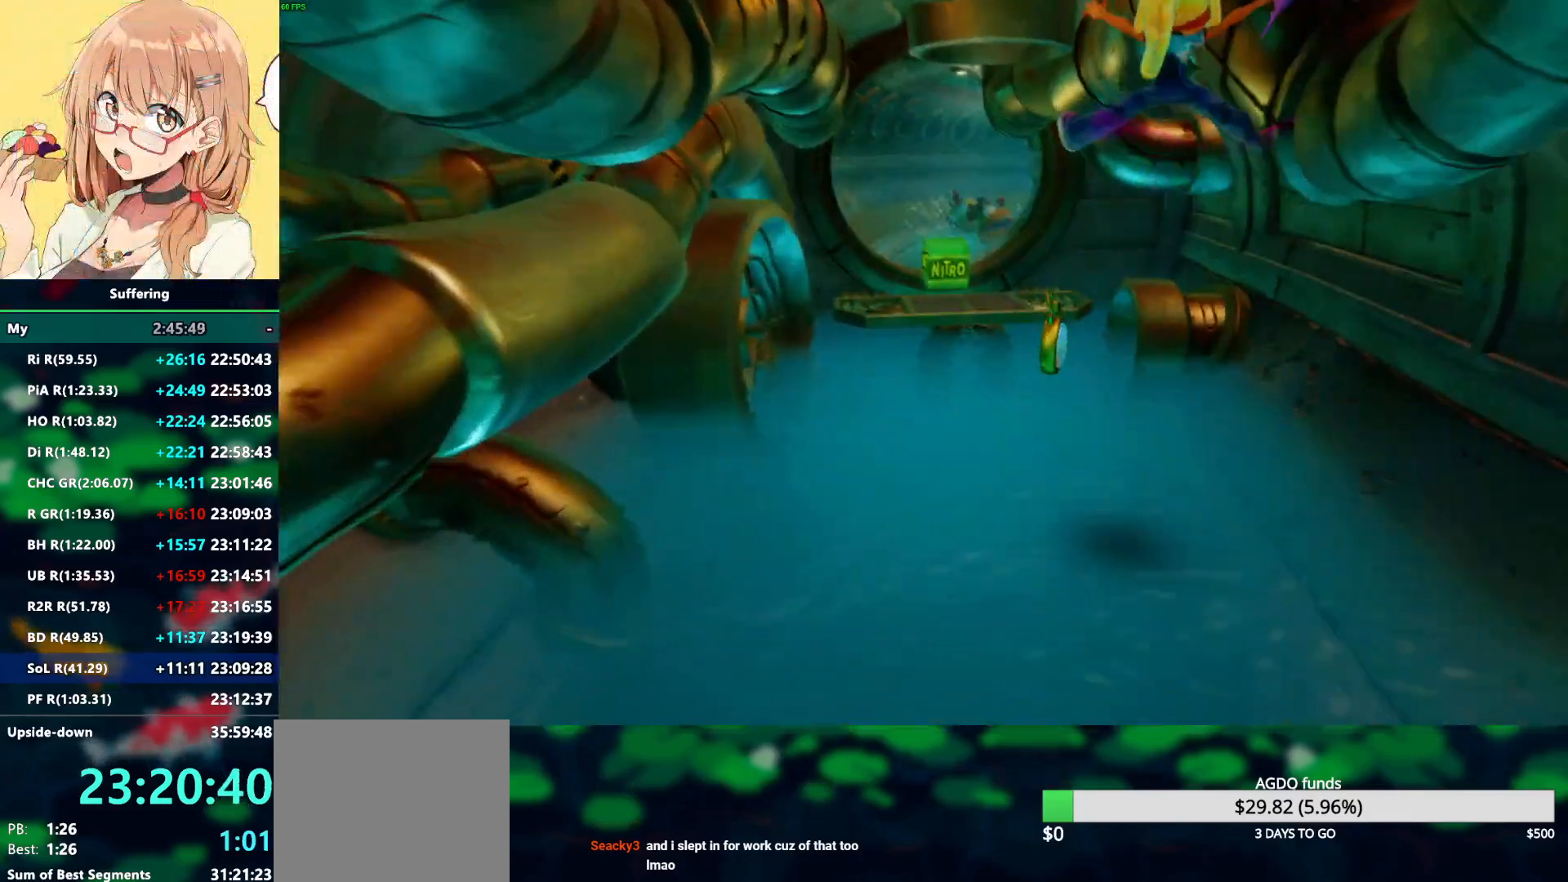
{"dt_ms": 500, "buttons": ["R2"], "left_stick": "up", "right_stick": "center", "events": [[367, "CROSS", "down"], [450, "CROSS", "up"]]}
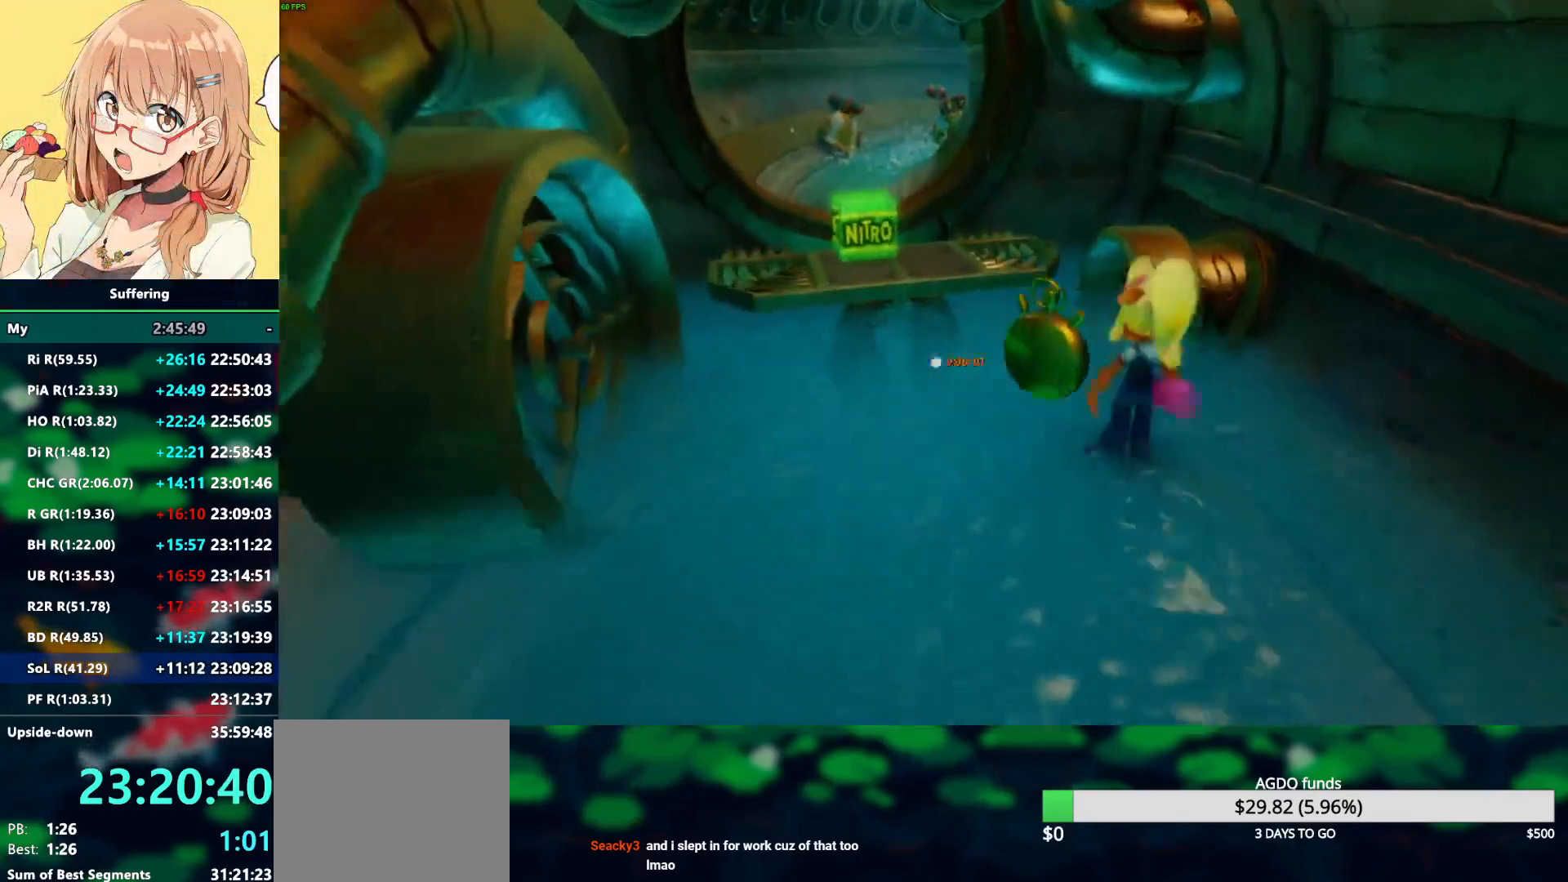
{"dt_ms": 500, "buttons": ["CROSS", "R2"], "left_stick": "up", "right_stick": "center", "events": [[467, "CROSS", "down"]]}
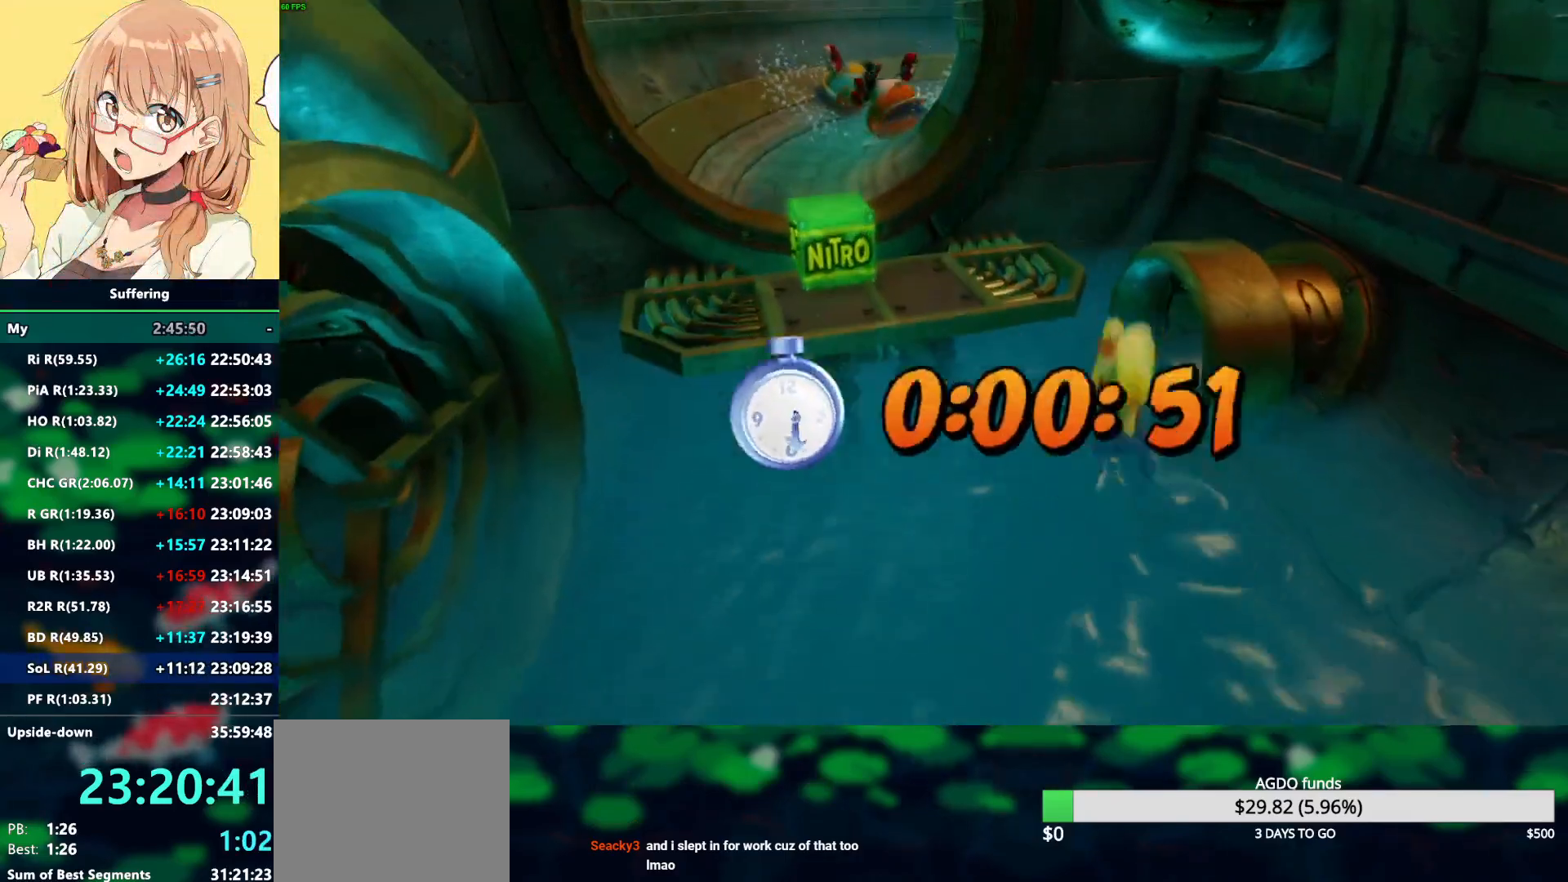
{"dt_ms": 500, "buttons": ["R2"], "left_stick": "up", "right_stick": "center", "events": [[433, "CROSS", "up"]]}
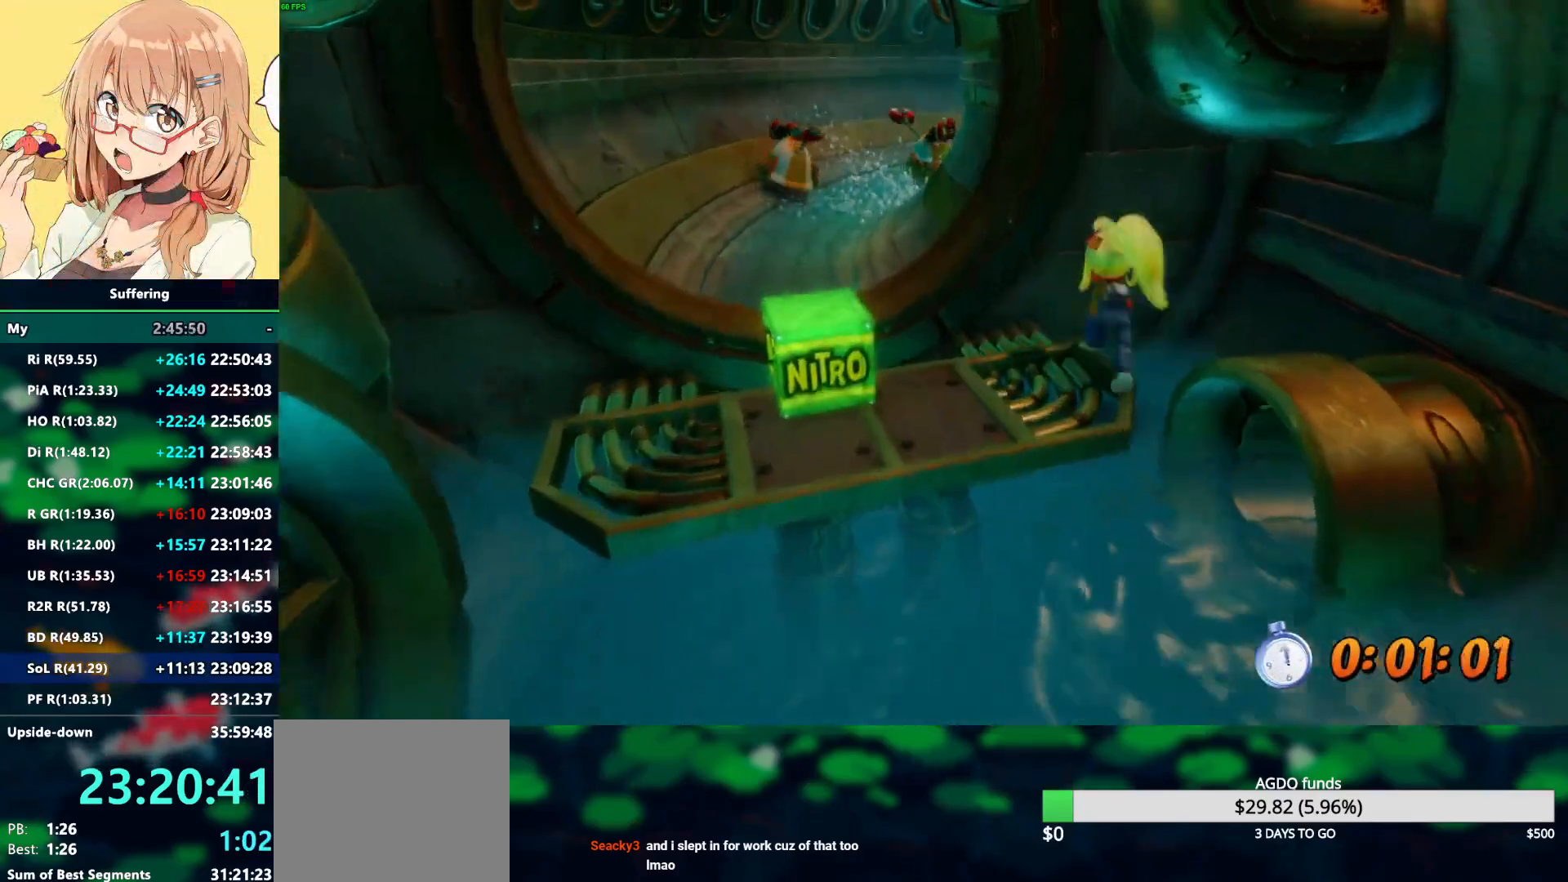
{"dt_ms": 500, "buttons": ["R2"], "left_stick": "up-left", "right_stick": "center", "events": [[50, "left_stick", "up-left"], [67, "CROSS", "down"], [467, "CROSS", "up"]]}
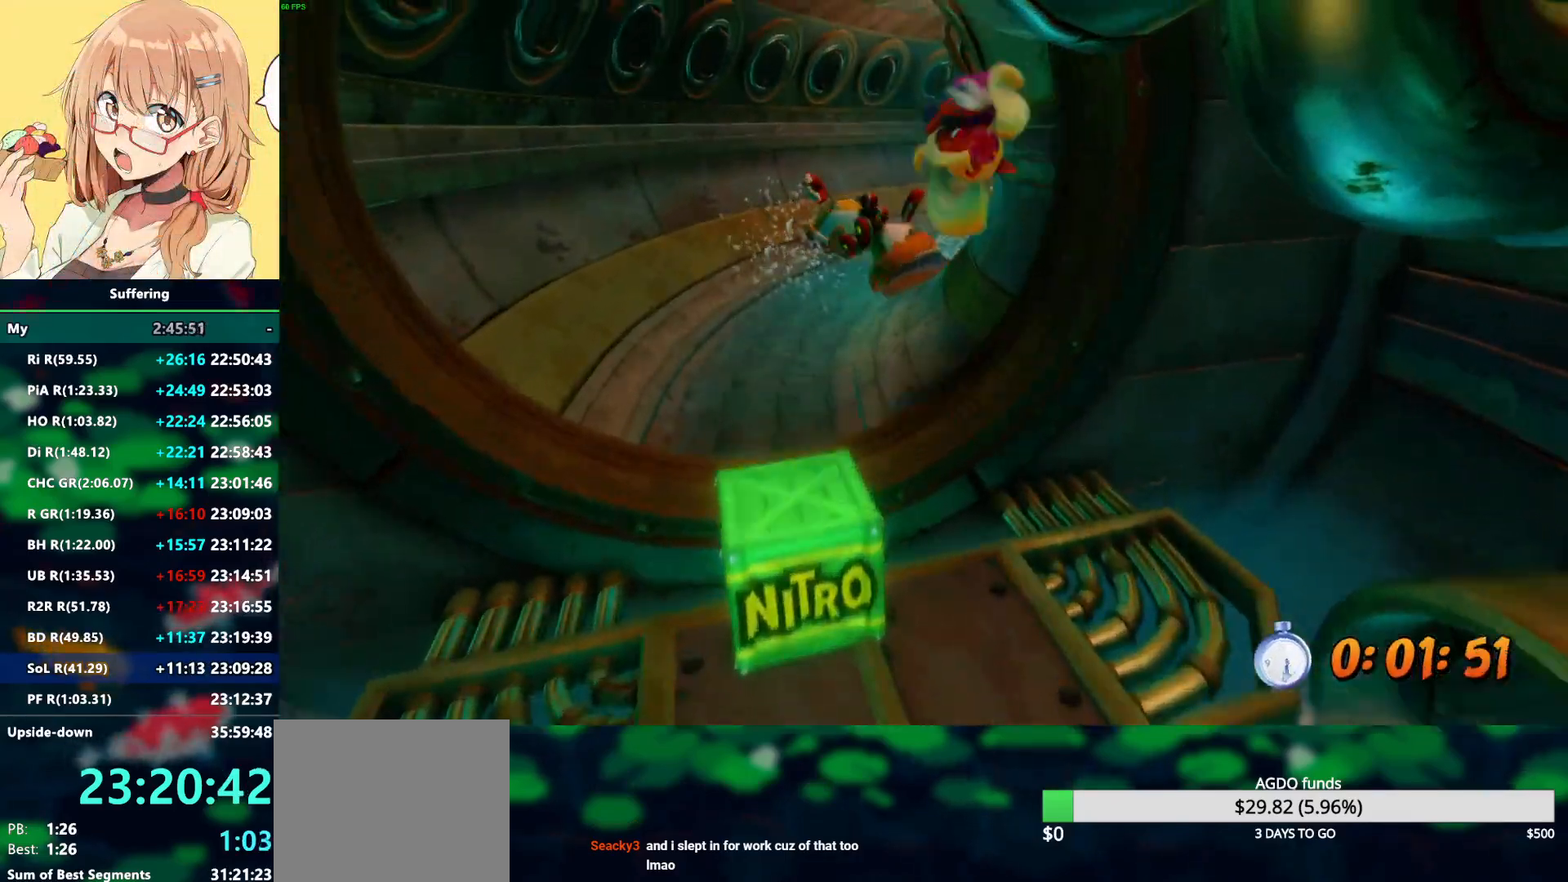
{"dt_ms": 500, "buttons": ["R2"], "left_stick": "up-right", "right_stick": "center", "events": [[183, "left_stick", "up"], [433, "left_stick", "up-right"]]}
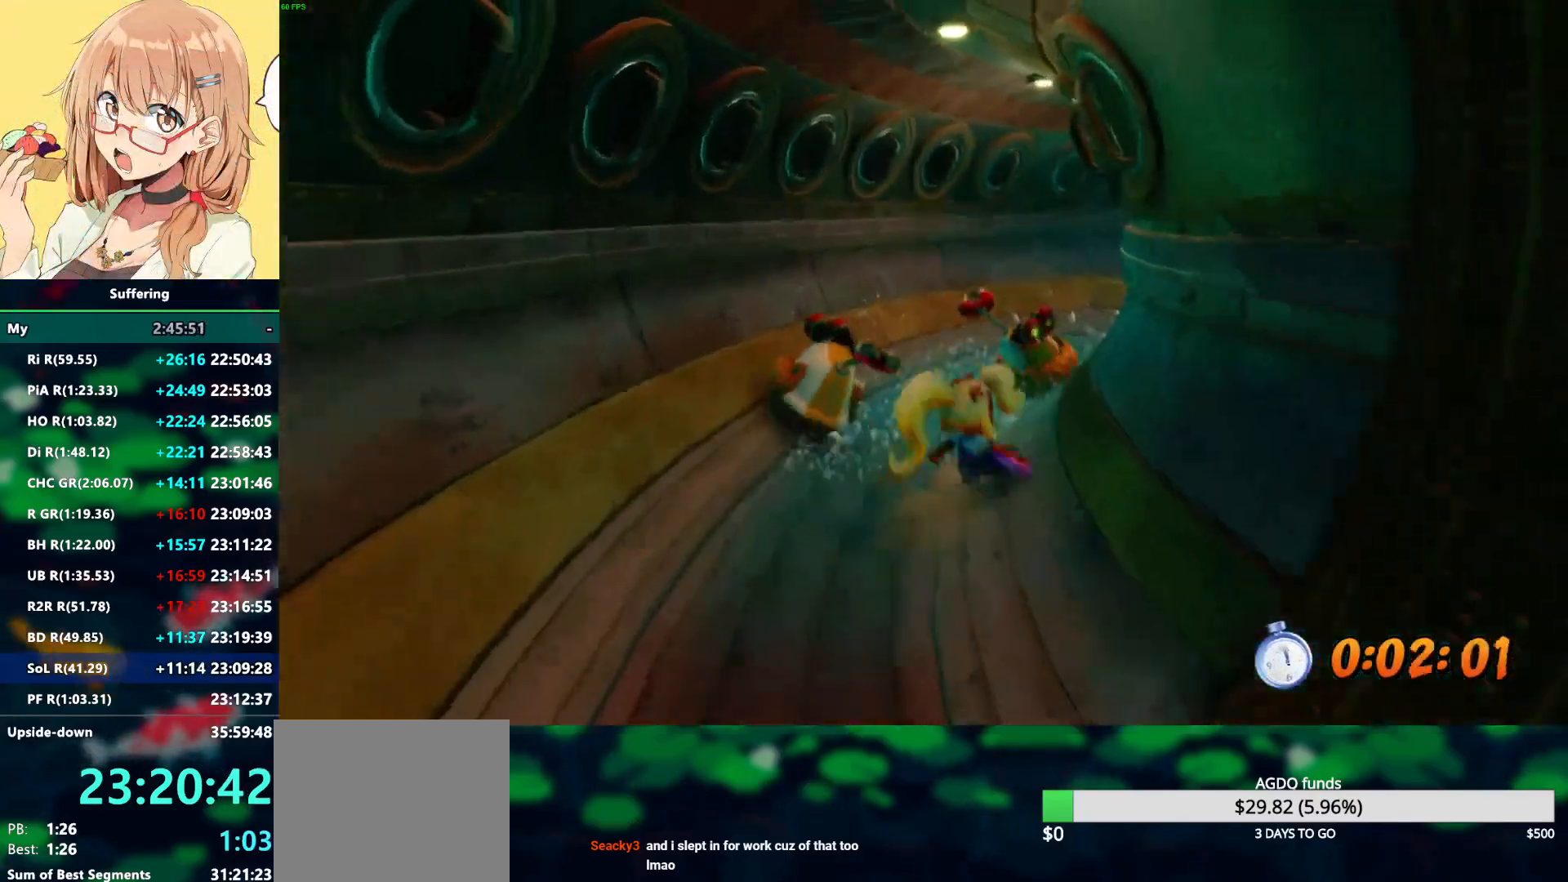
{"dt_ms": 500, "buttons": ["R2"], "left_stick": "up-right", "right_stick": "center", "events": [[50, "SQUARE", "down"], [117, "CROSS", "down"], [133, "SQUARE", "up"], [167, "right_stick", "left"], [183, "CROSS", "up"], [217, "right_stick", "center"]]}
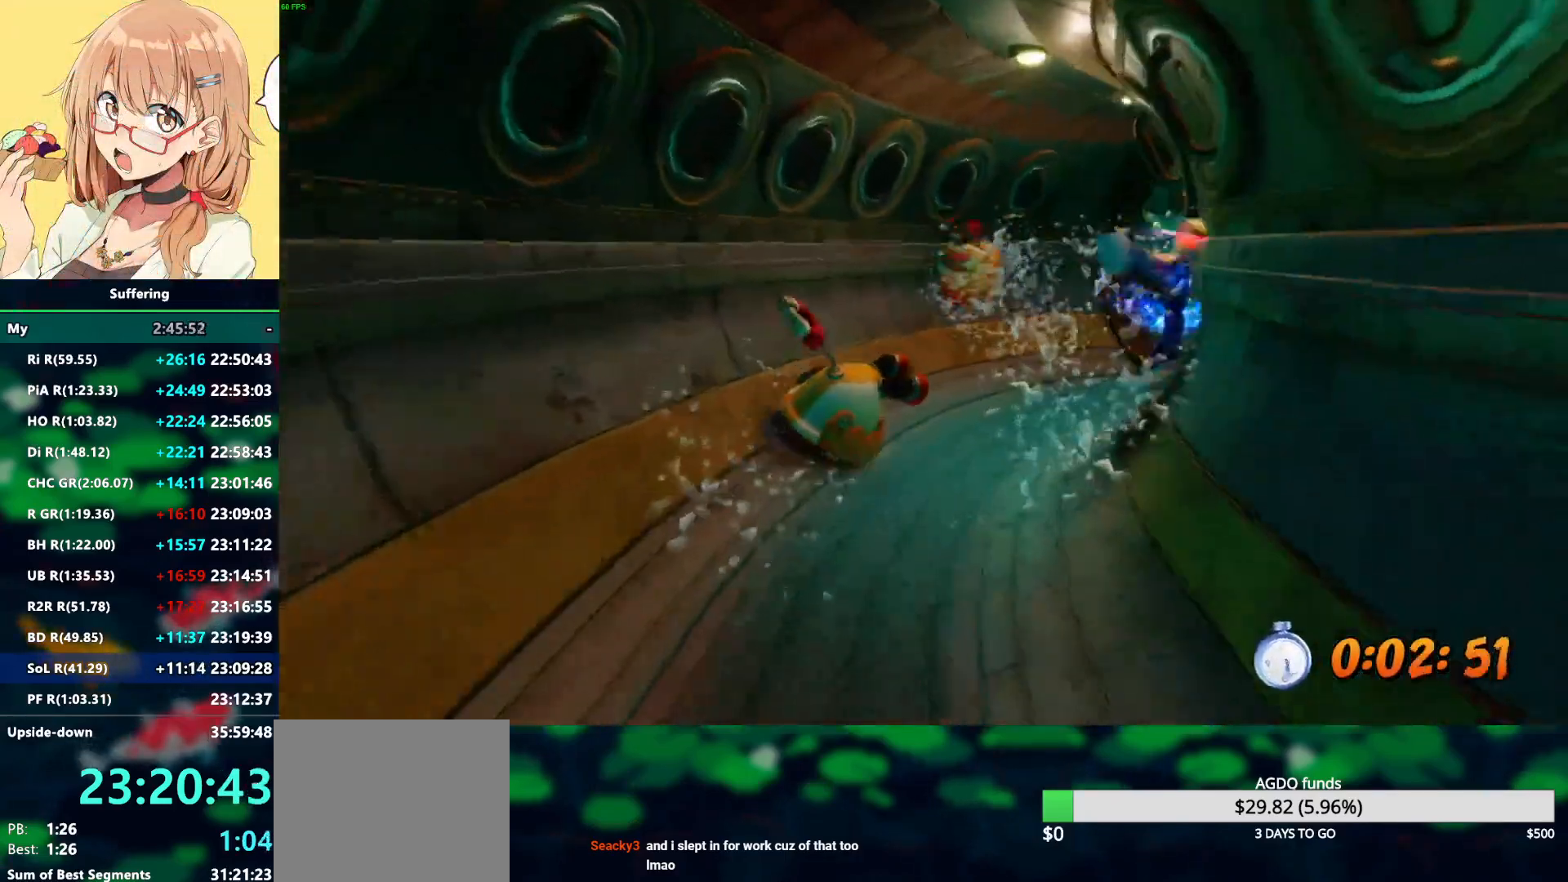
{"dt_ms": 500, "buttons": ["R2"], "left_stick": "up-right", "right_stick": "center", "events": [[267, "SQUARE", "down"], [350, "SQUARE", "up"]]}
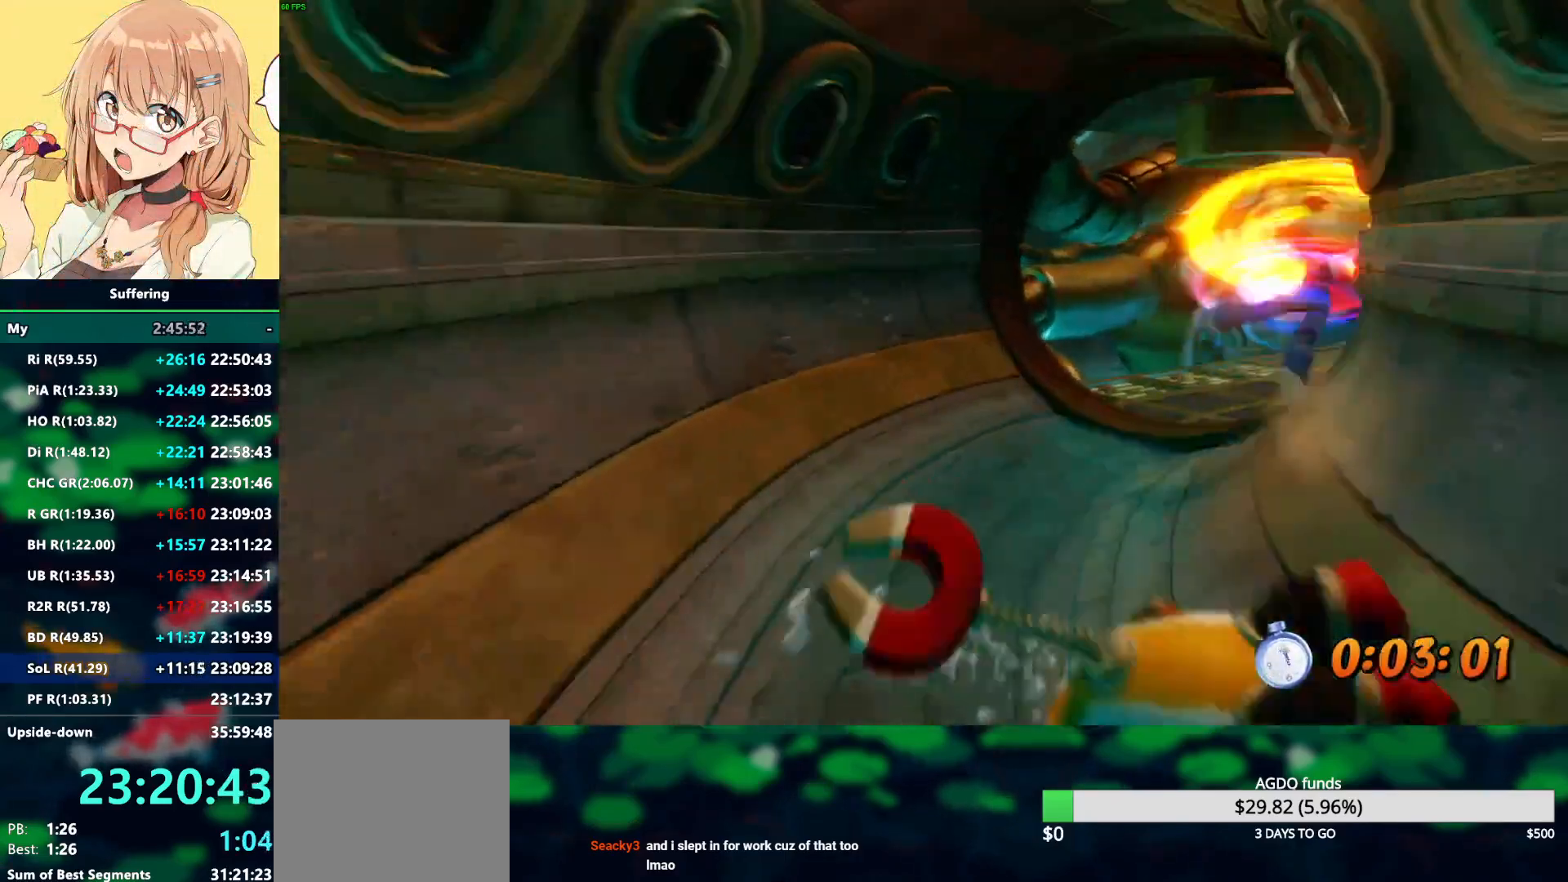
{"dt_ms": 500, "buttons": ["R2"], "left_stick": "up-right", "right_stick": "center", "events": []}
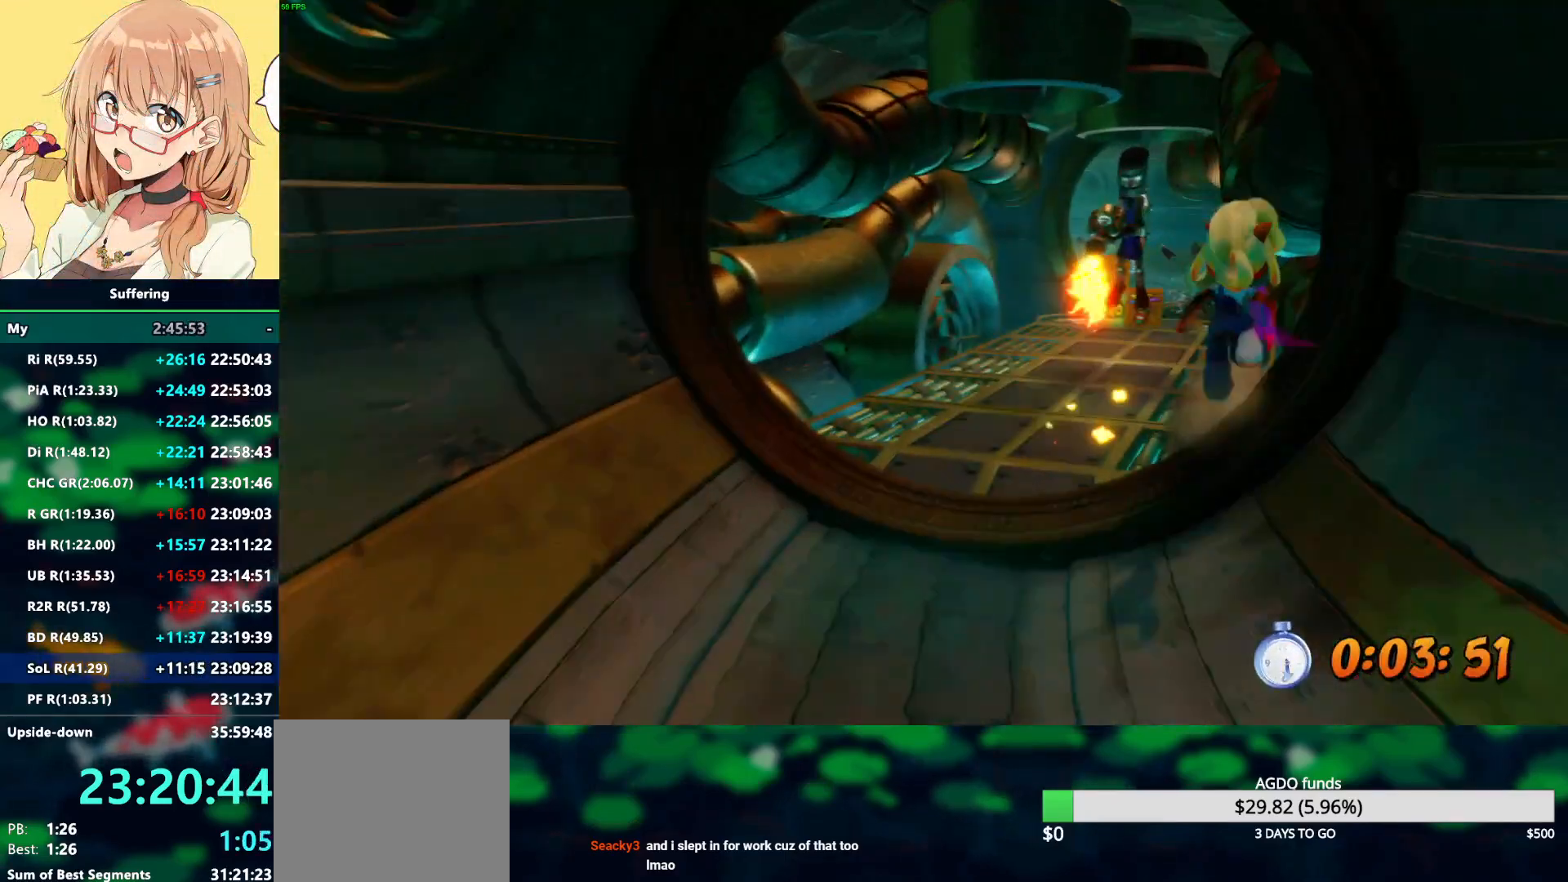
{"dt_ms": 1000, "buttons": ["R2"], "left_stick": "up", "right_stick": "center", "events": [[383, "R1", "down"], [483, "CROSS", "down"], [533, "SQUARE", "down"], [550, "left_stick", "up"], [683, "CROSS", "up"], [700, "R1", "up"], [700, "SQUARE", "up"]]}
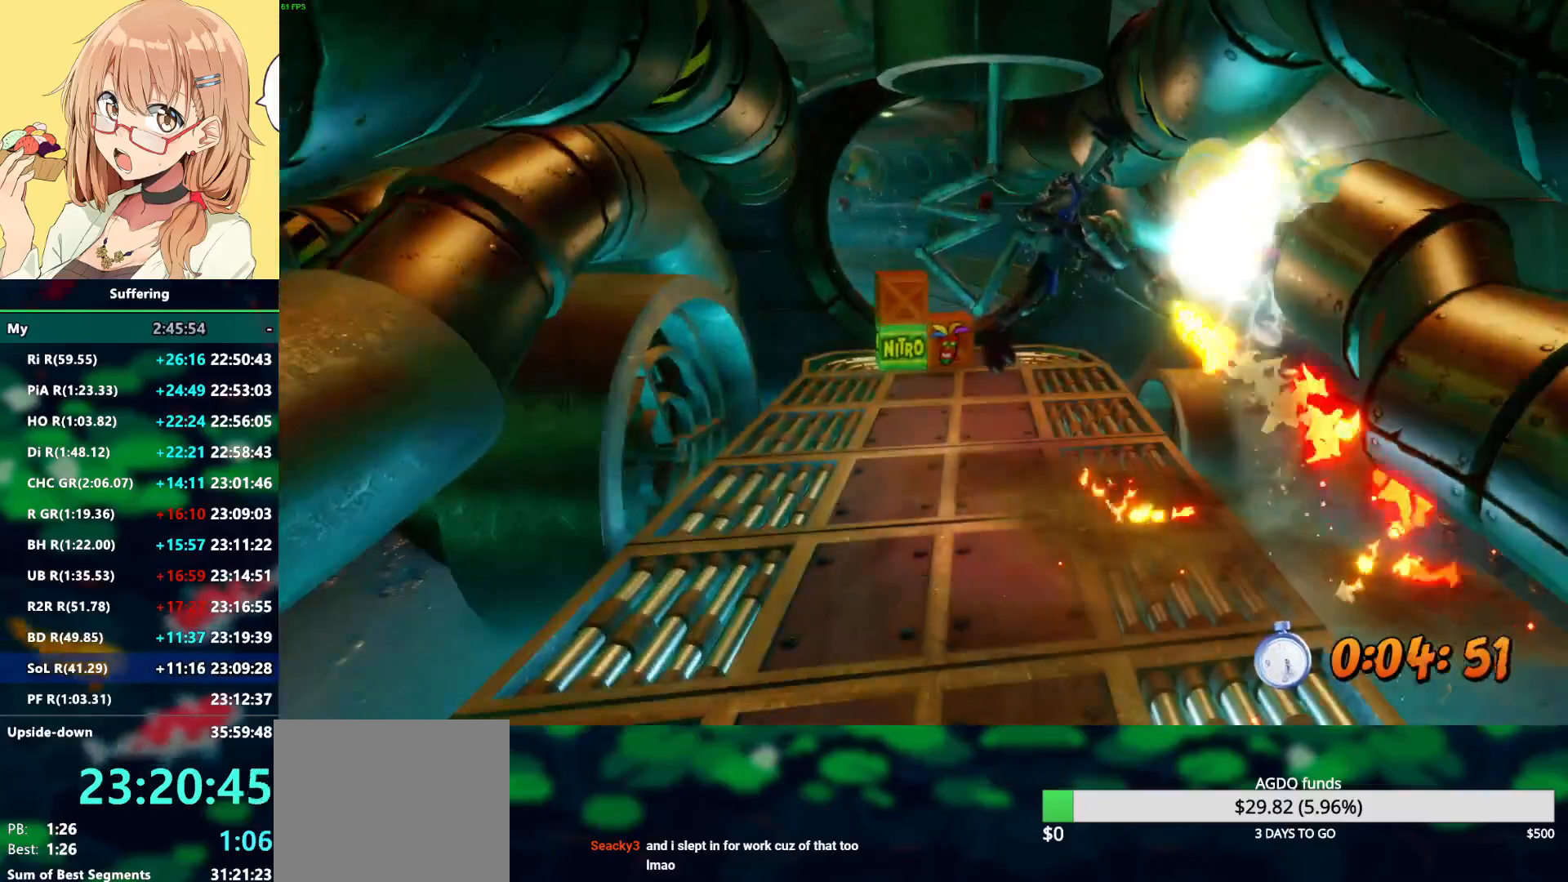
{"dt_ms": 500, "buttons": ["R2"], "left_stick": "up", "right_stick": "center", "events": [[150, "left_stick", "center"], [333, "left_stick", "up"]]}
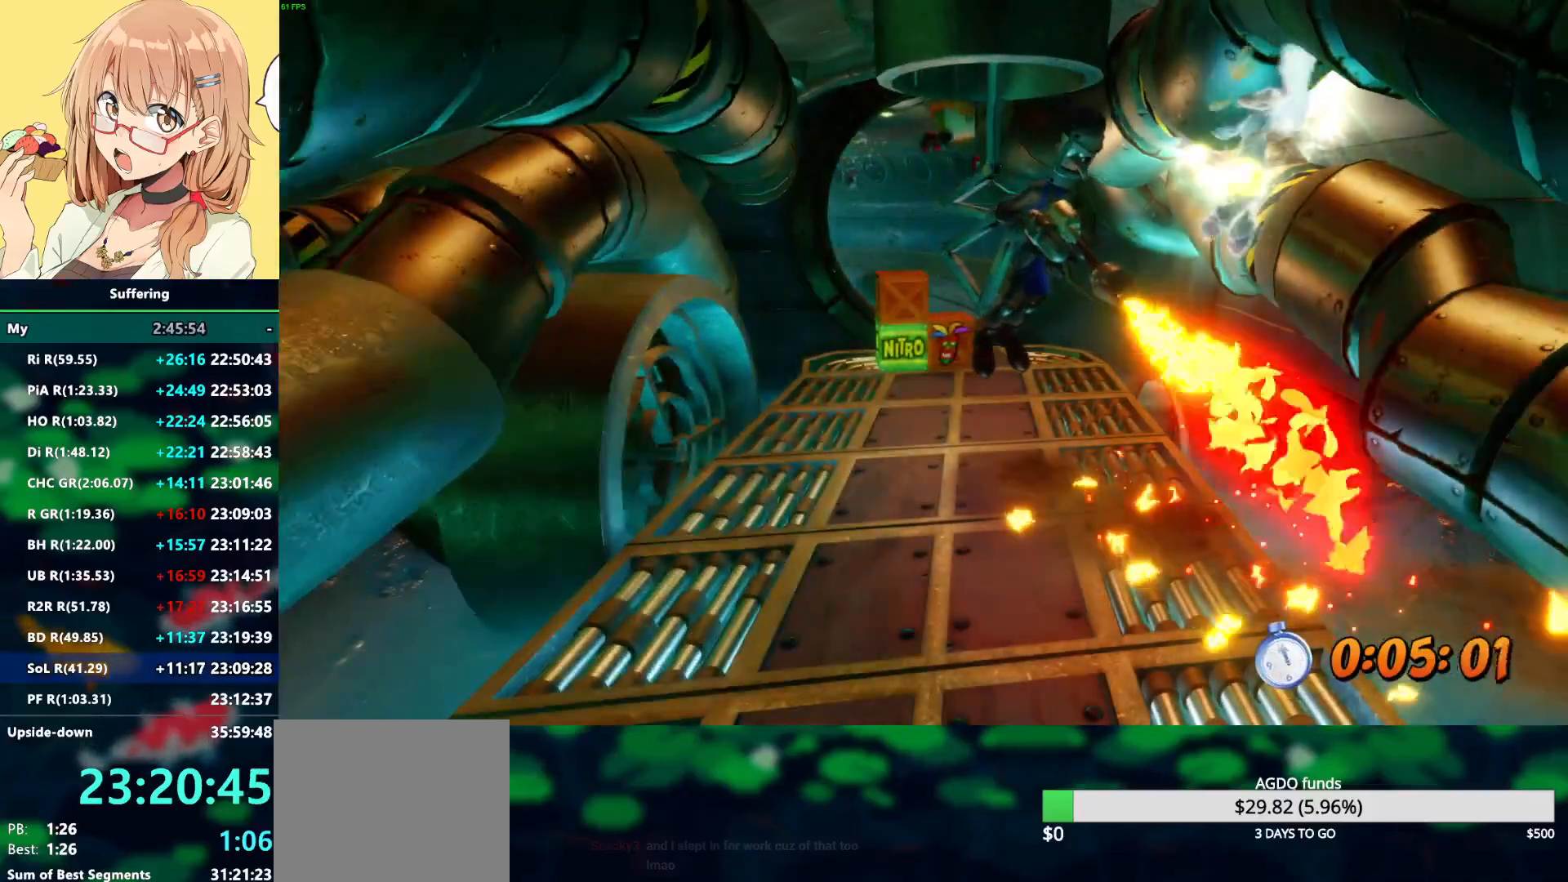
{"dt_ms": 500, "buttons": ["R2"], "left_stick": "center", "right_stick": "center", "events": [[383, "left_stick", "center"]]}
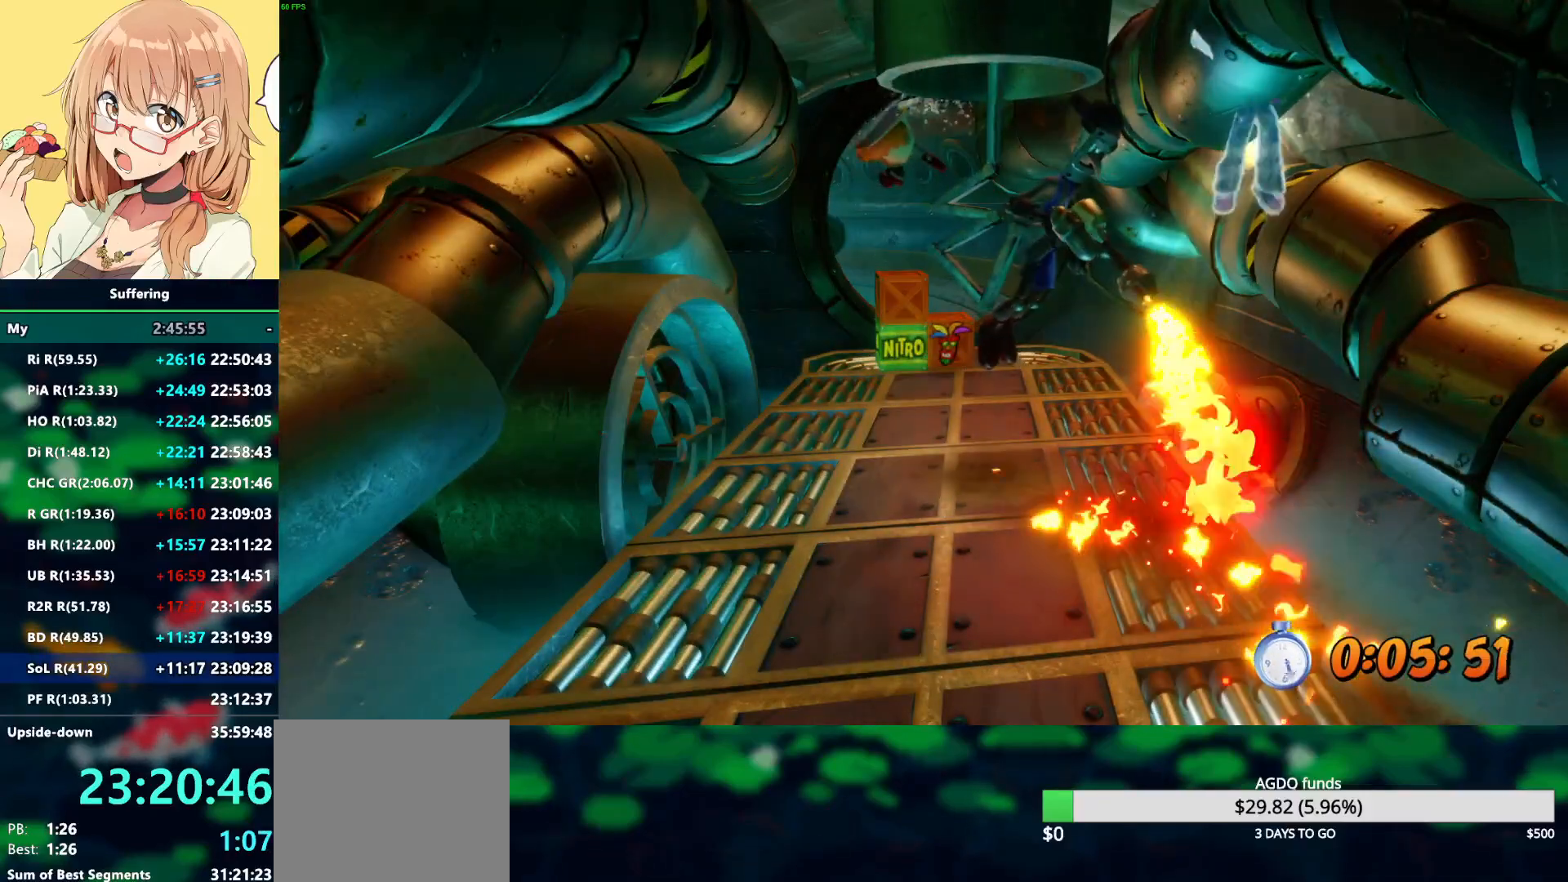
{"dt_ms": 500, "buttons": ["R2"], "left_stick": "up-right", "right_stick": "center", "events": [[367, "left_stick", "up-right"]]}
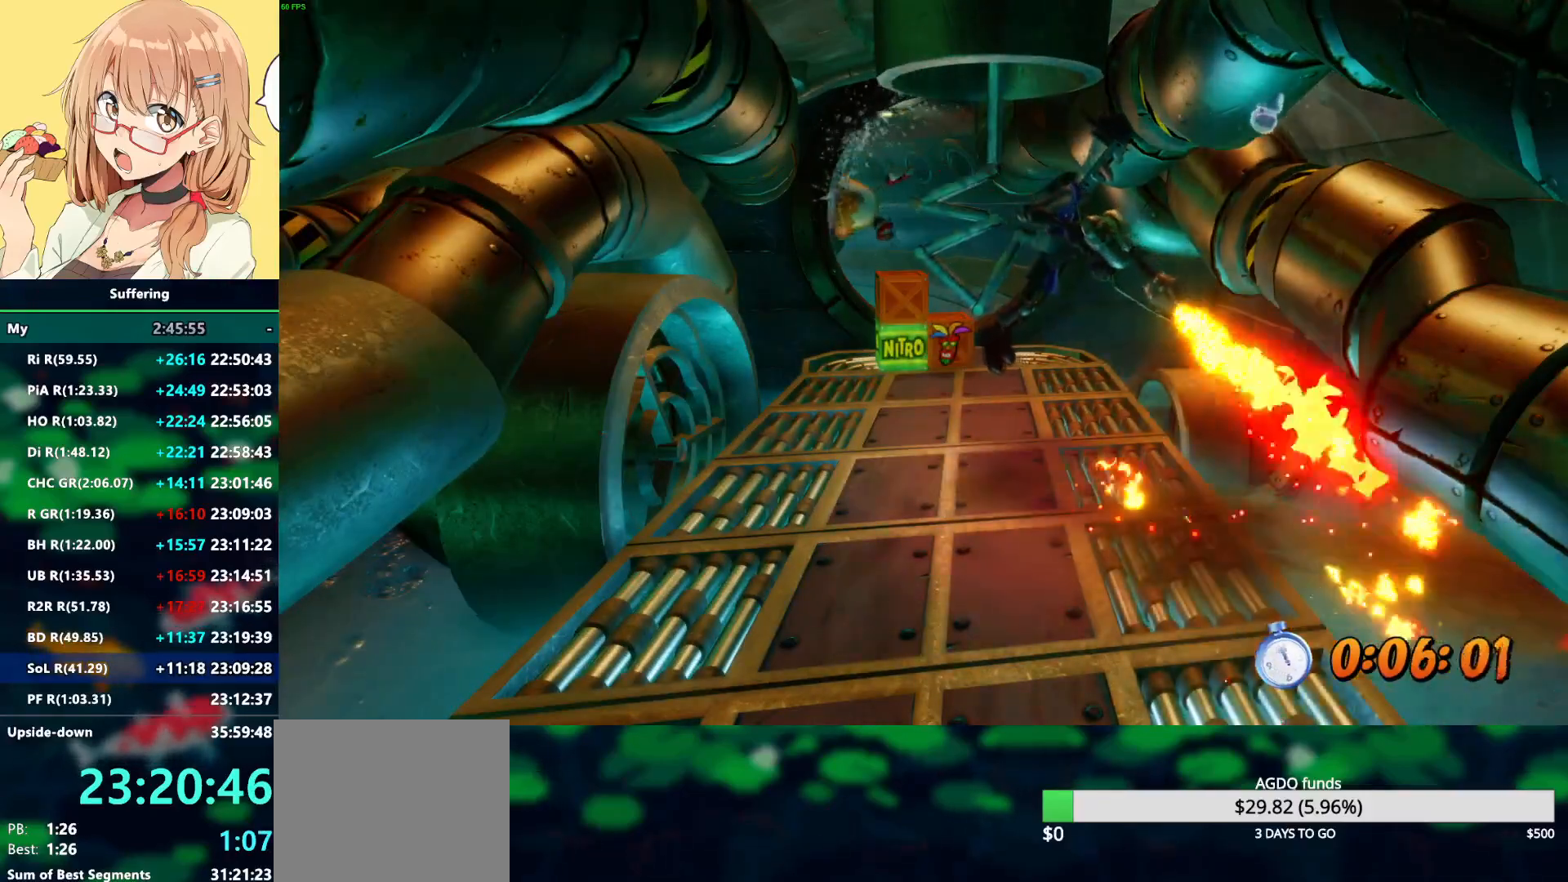
{"dt_ms": 500, "buttons": ["R2"], "left_stick": "up-right", "right_stick": "center", "events": []}
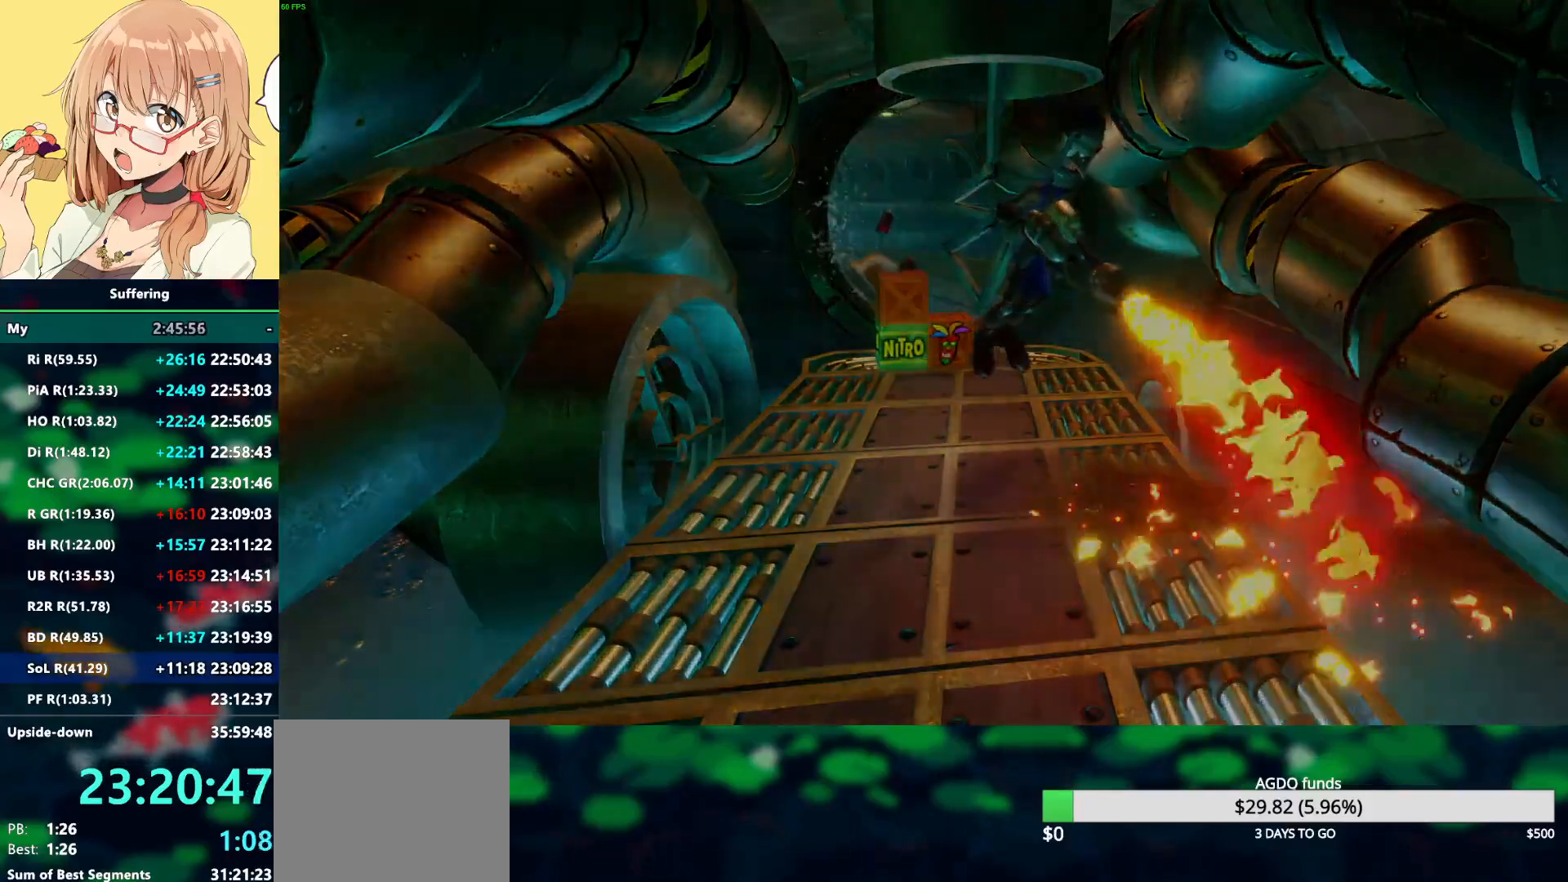
{"dt_ms": 500, "buttons": ["R2"], "left_stick": "up", "right_stick": "center", "events": [[100, "left_stick", "center"], [217, "left_stick", "up"]]}
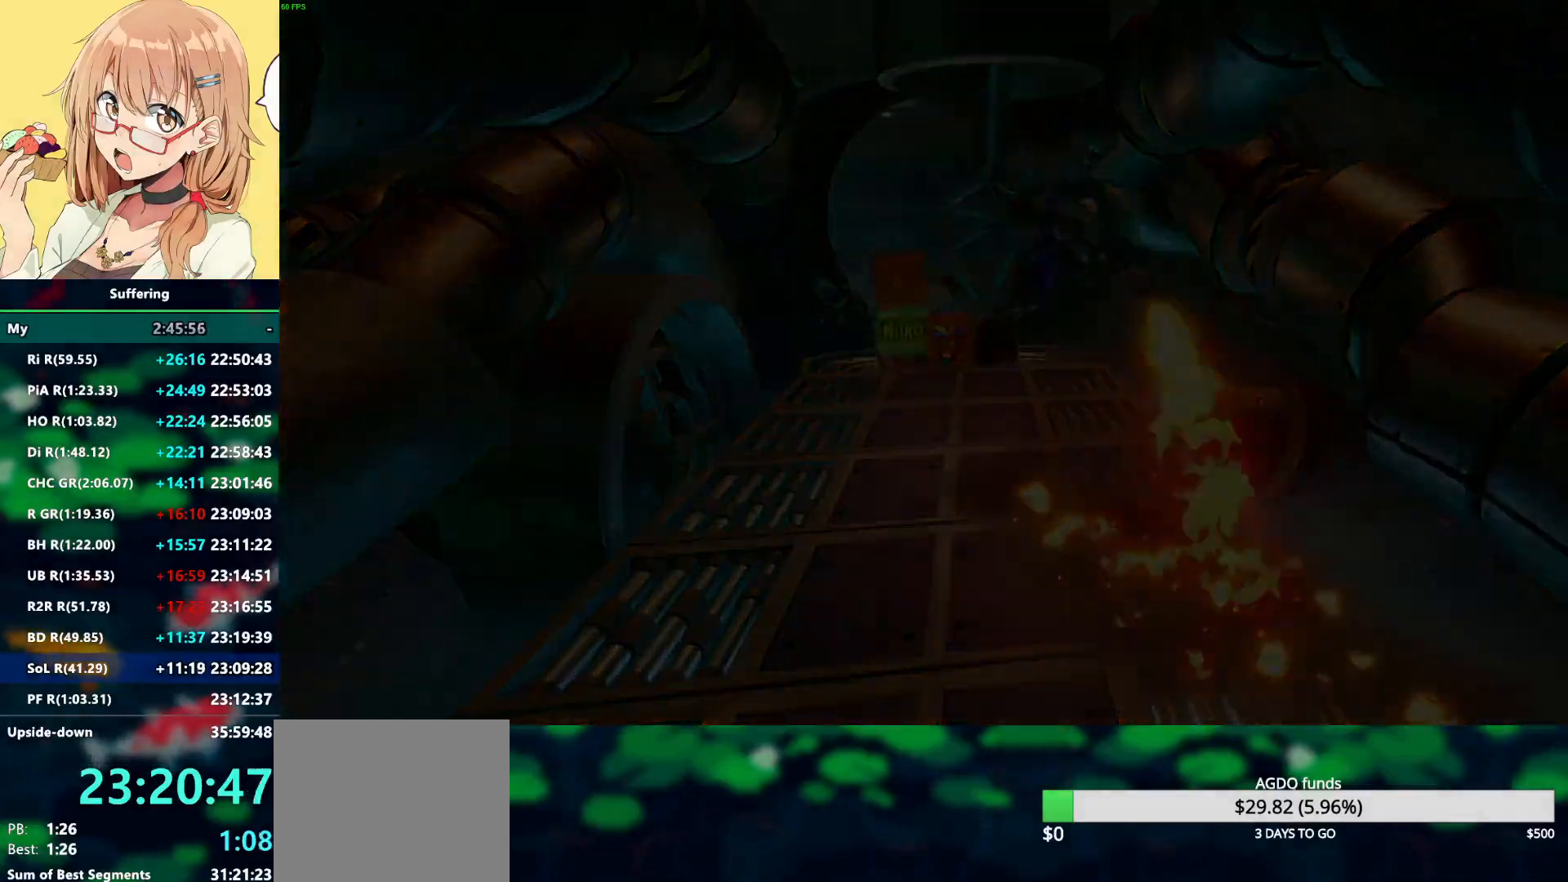
{"dt_ms": 500, "buttons": ["R2"], "left_stick": "up", "right_stick": "center", "events": []}
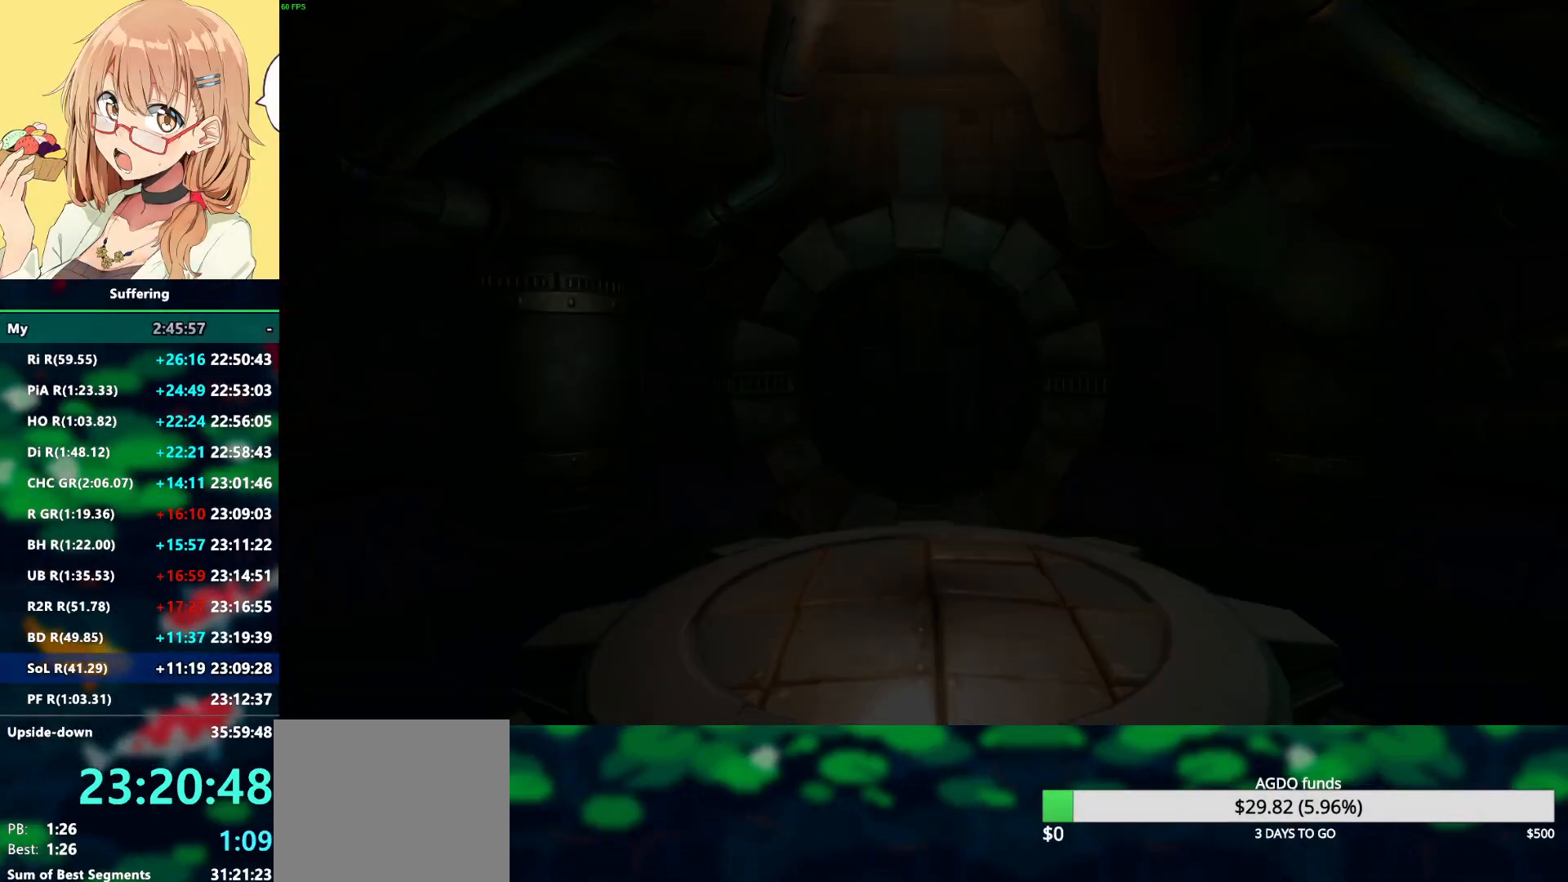
{"dt_ms": 500, "buttons": ["R2"], "left_stick": "up", "right_stick": "center", "events": []}
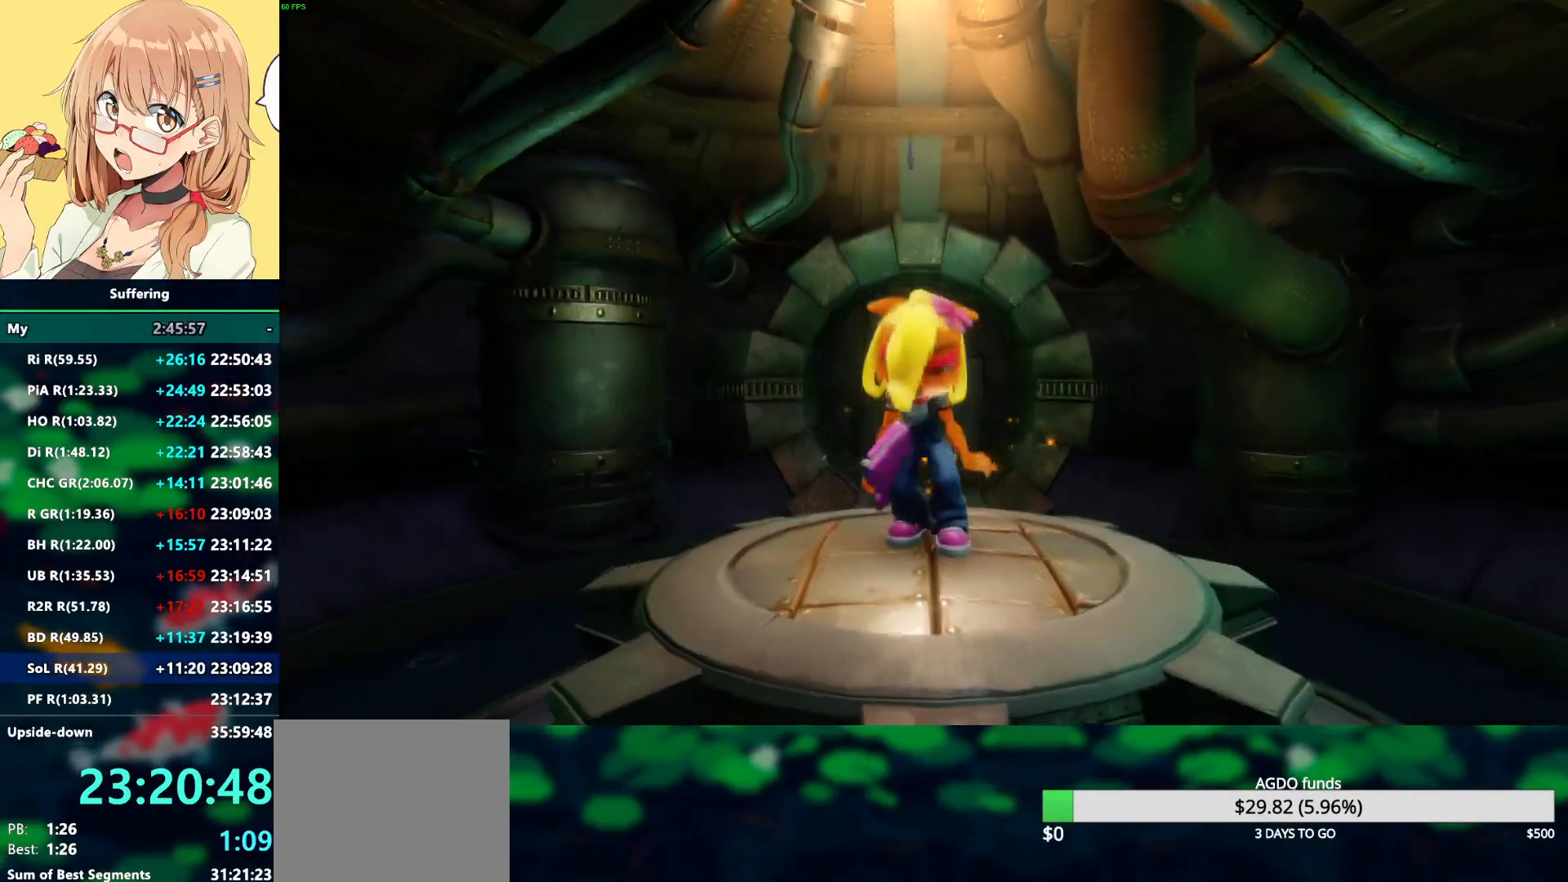
{"dt_ms": 500, "buttons": ["R2"], "left_stick": "up", "right_stick": "center", "events": []}
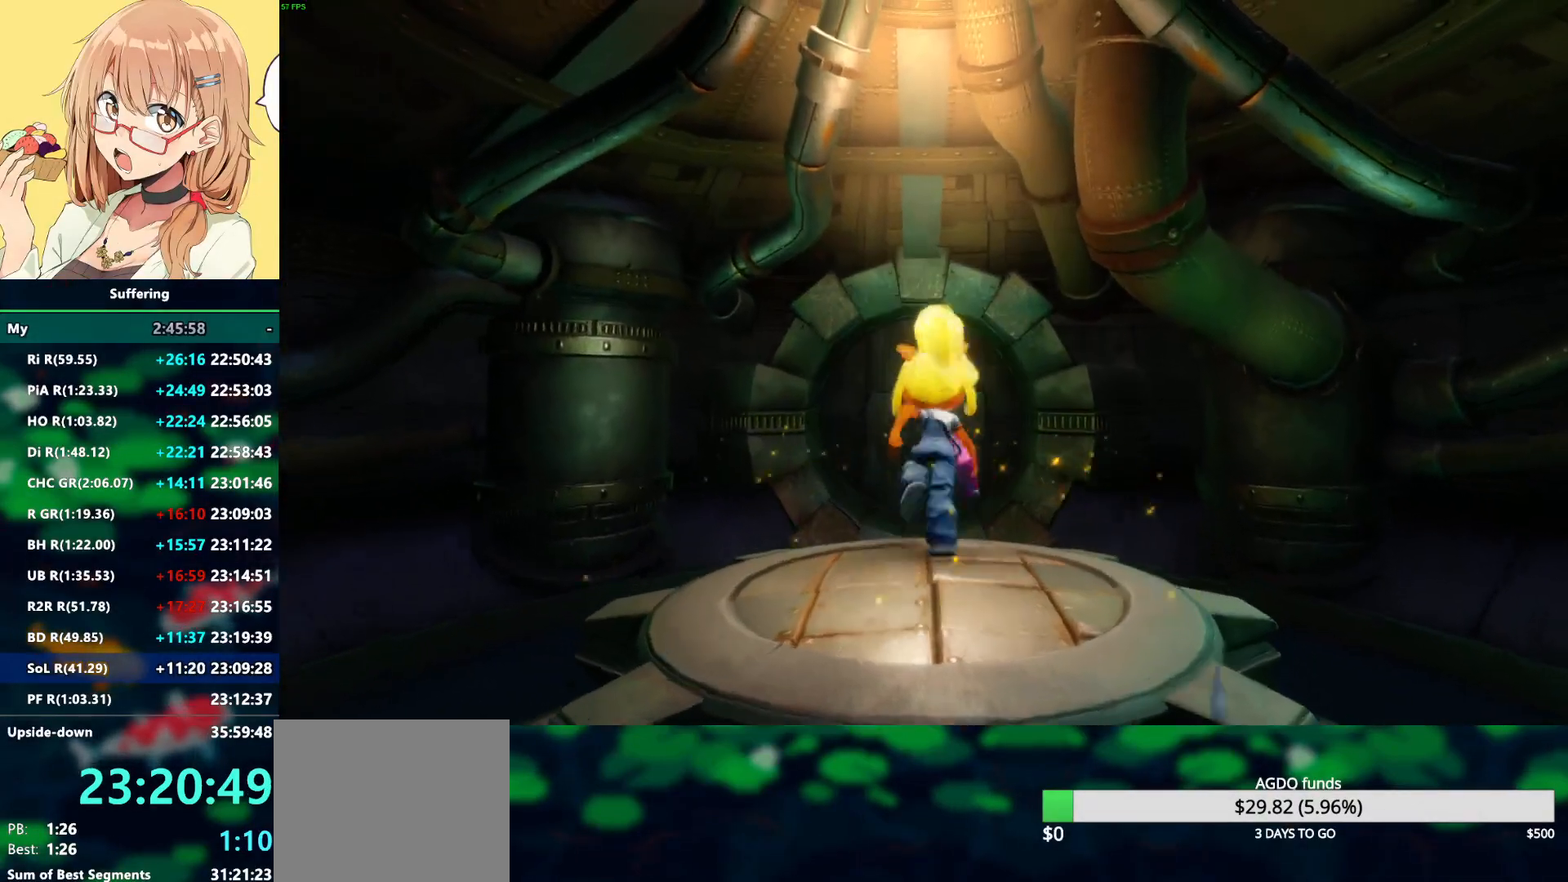
{"dt_ms": 500, "buttons": ["R2"], "left_stick": "up", "right_stick": "center", "events": [[367, "CROSS", "down"], [433, "CROSS", "up"]]}
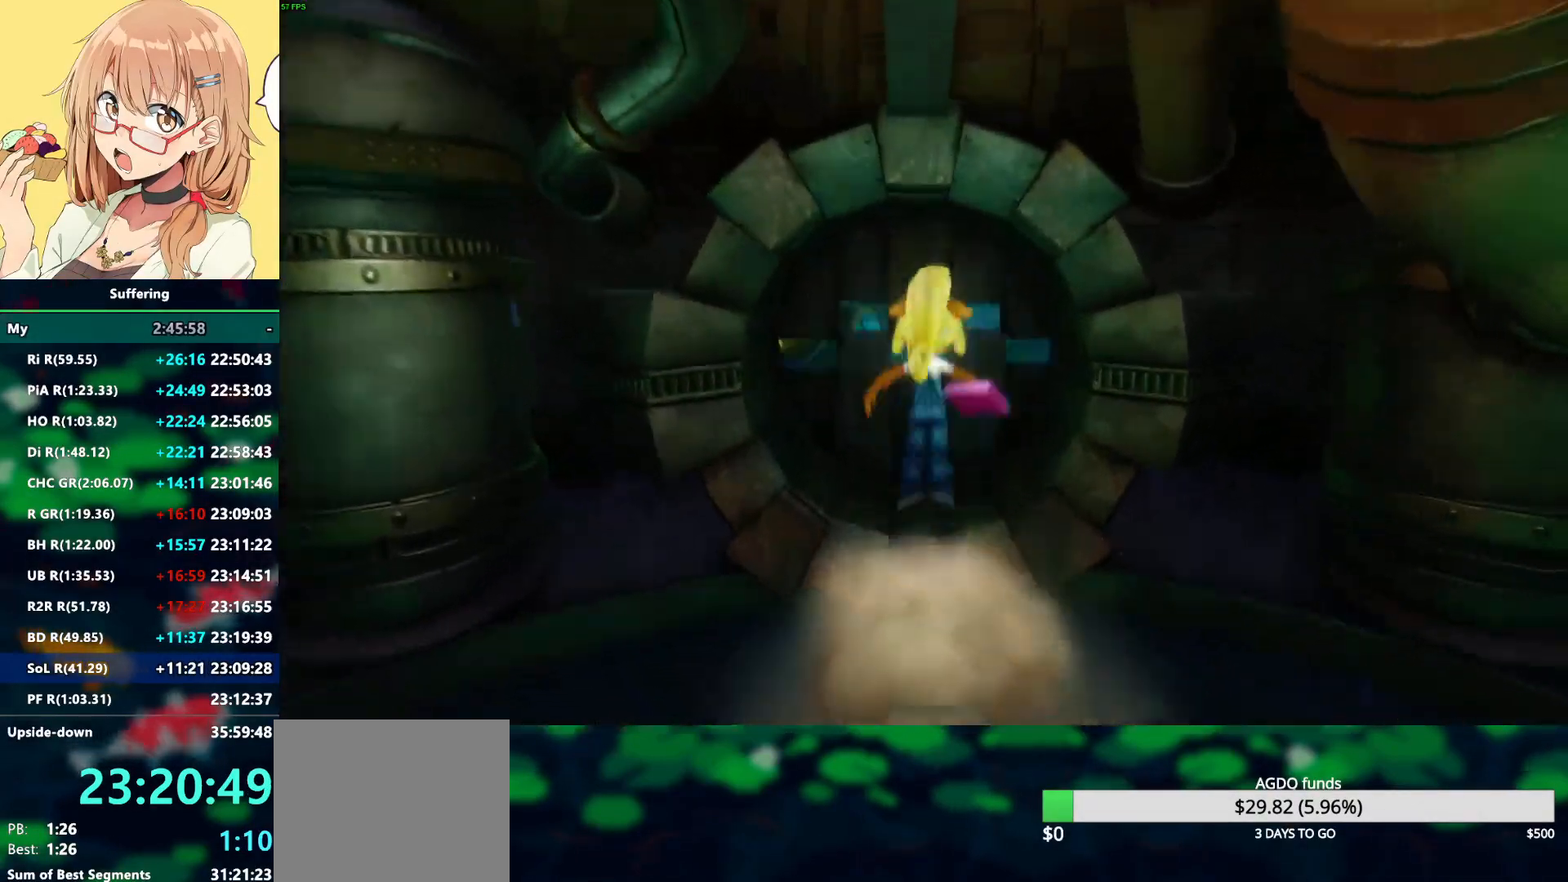
{"dt_ms": 500, "buttons": ["R2"], "left_stick": "up", "right_stick": "center", "events": []}
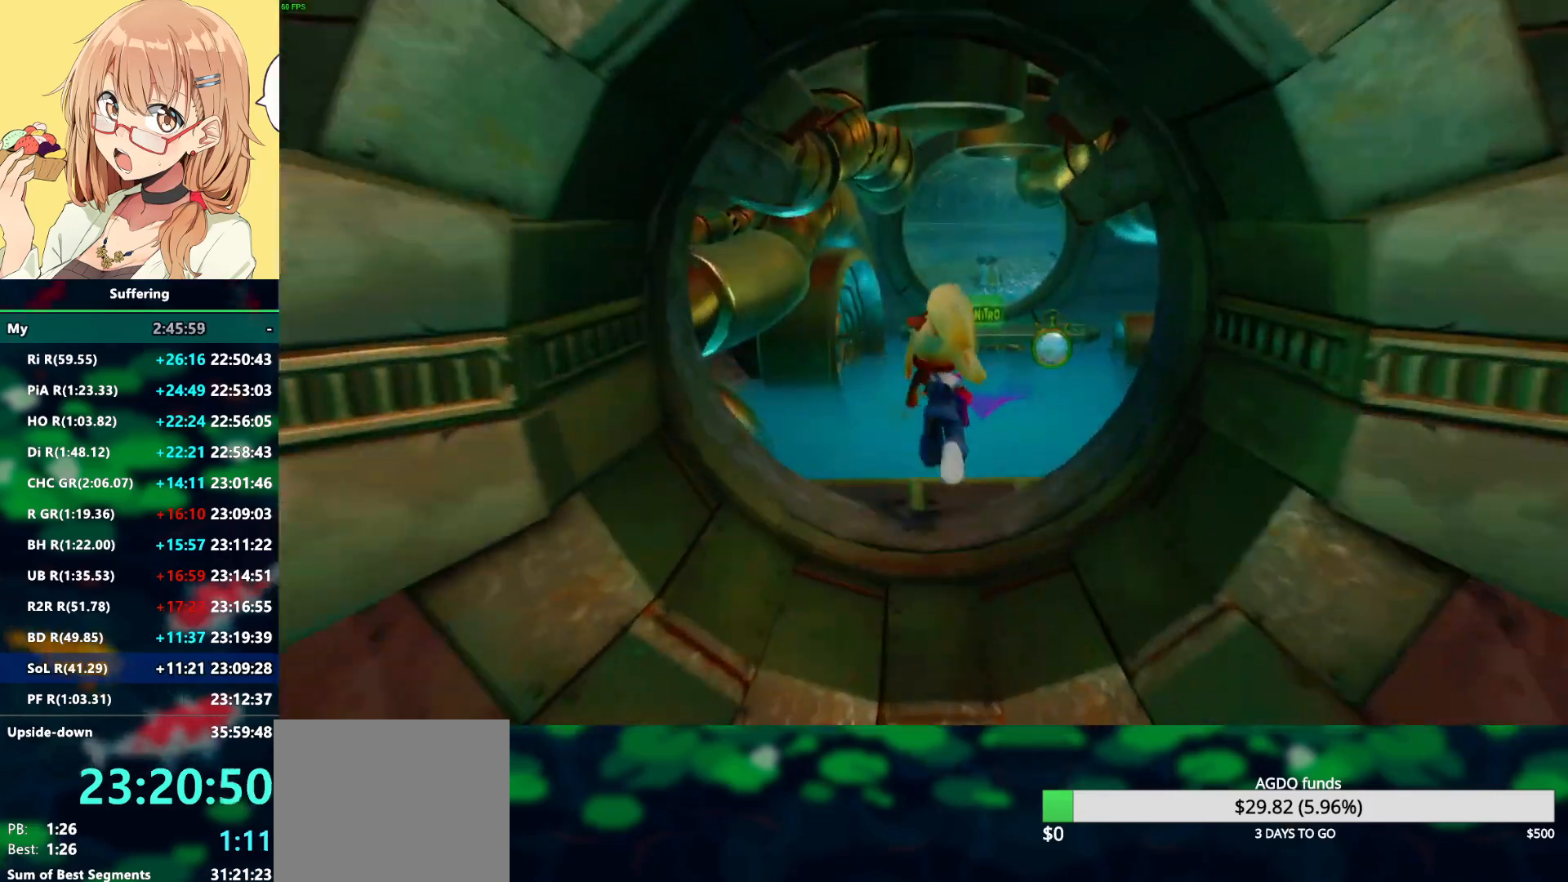
{"dt_ms": 500, "buttons": ["R2"], "left_stick": "up", "right_stick": "center"}
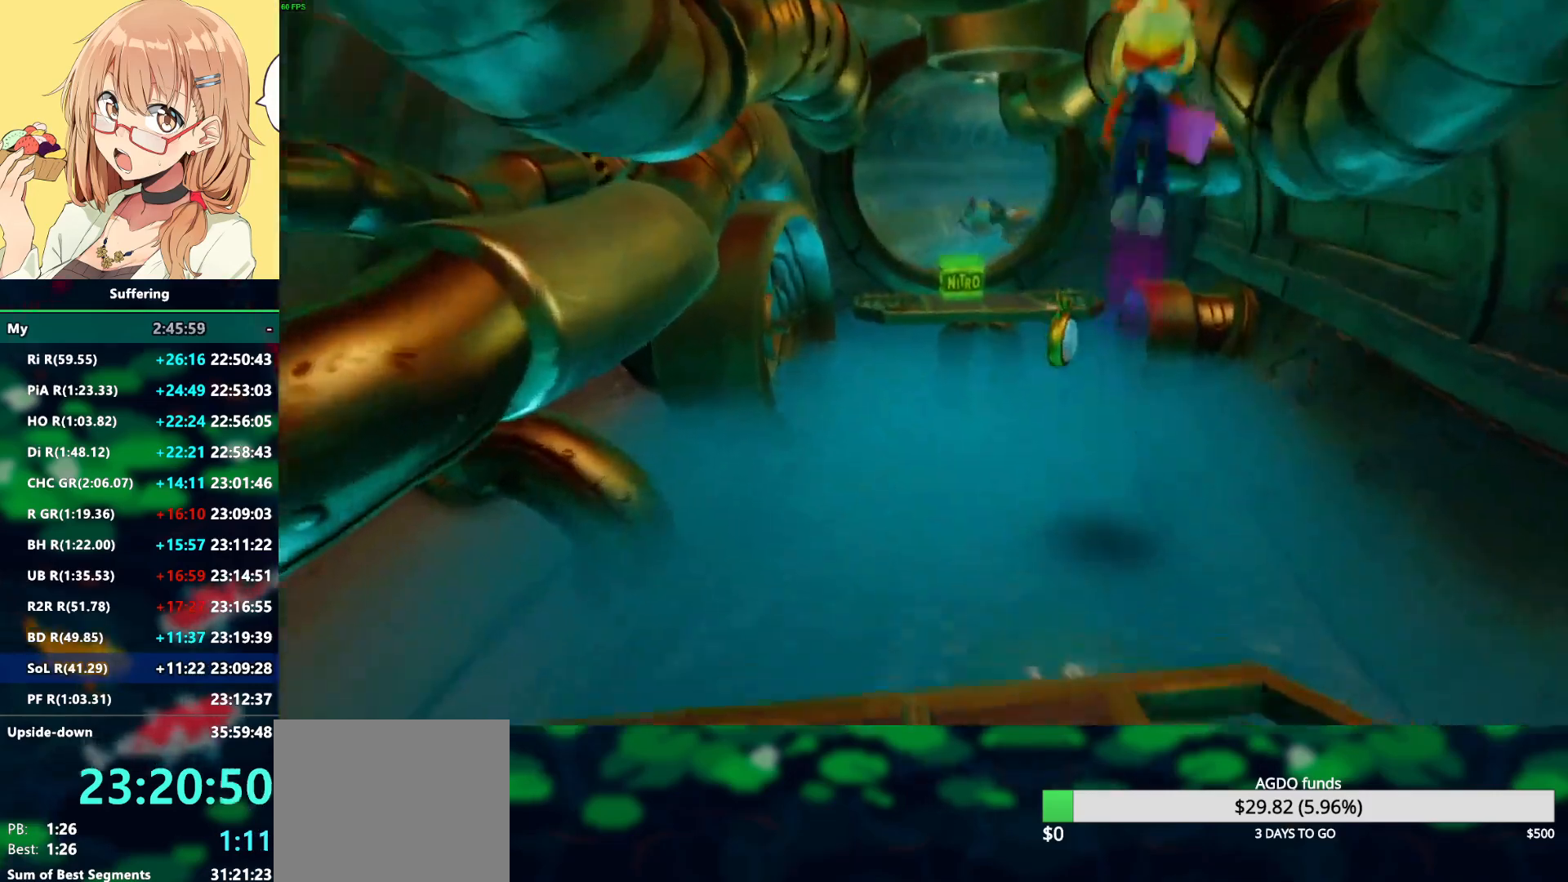
{"dt_ms": 500, "buttons": ["R2"], "left_stick": "up", "right_stick": "center", "events": []}